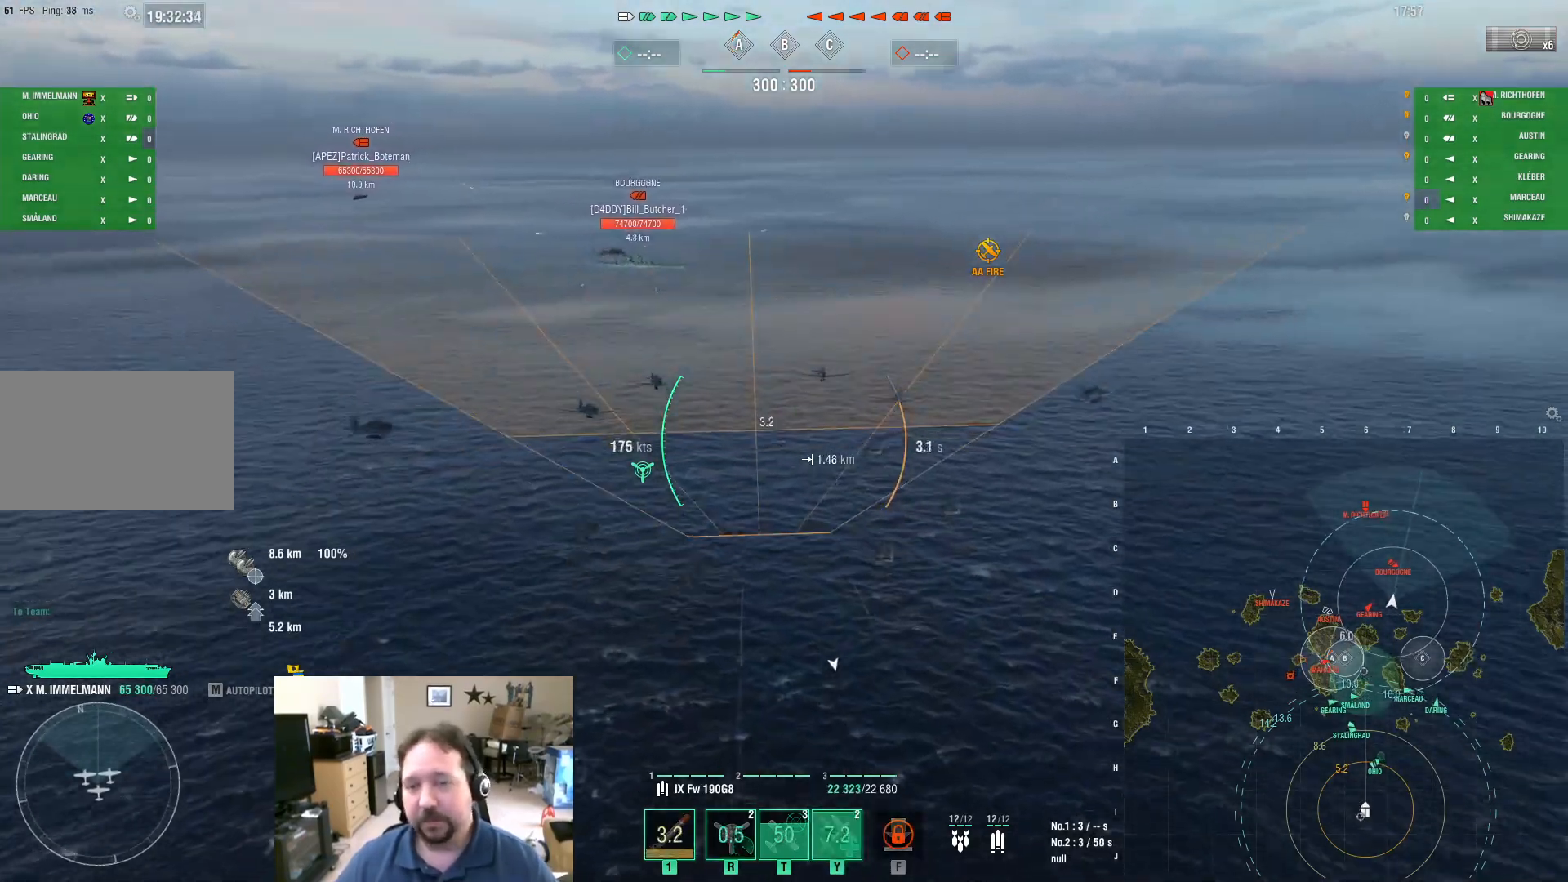
Gameplay with keyboard and mouse; each line is a JSON object with the keys and mouse buttons held at the frame after it. "events" lists presses ("down") and releases ("up") of "1", "2", "3", "4", "5", "a", "alt", "c", "caps_lock", "ctrl", "d", "e", "f", "g", "q", "r", "s", "shift", "space", "t", "tab", "v", "w", "x", "z", "mouse_left", "mouse_wheel" and "mouse_right" between this image and that frame as [ms after this image, input, new state], when the widget could be followed in between. "mouse_left", "mouse_wheel", "mouse_right" = the "left", "wheel", "right" buttons of the "mouse" list. No other keys are recorded. "wheel" means that the mouse wheel is clicked or scrolled. "mouse_move" is the direction in which the mouse moves at that frame (one of eight, or "still"), when it could be read.
{"keys": ["w"], "mouse": [], "mouse_move": "still", "events": []}
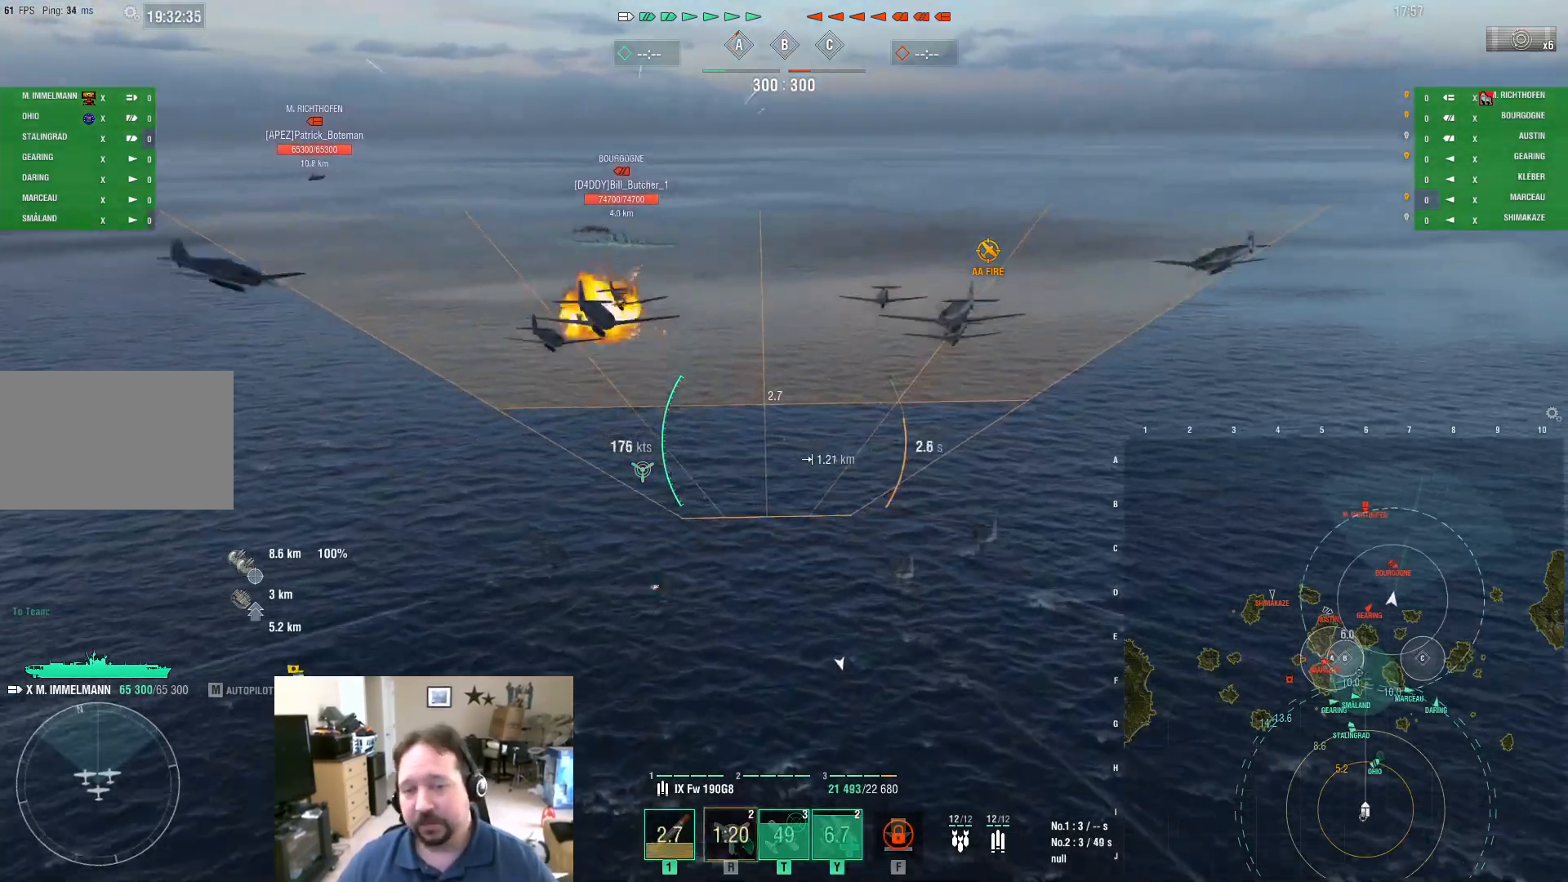
{"keys": ["w"], "mouse": [], "mouse_move": "still", "events": []}
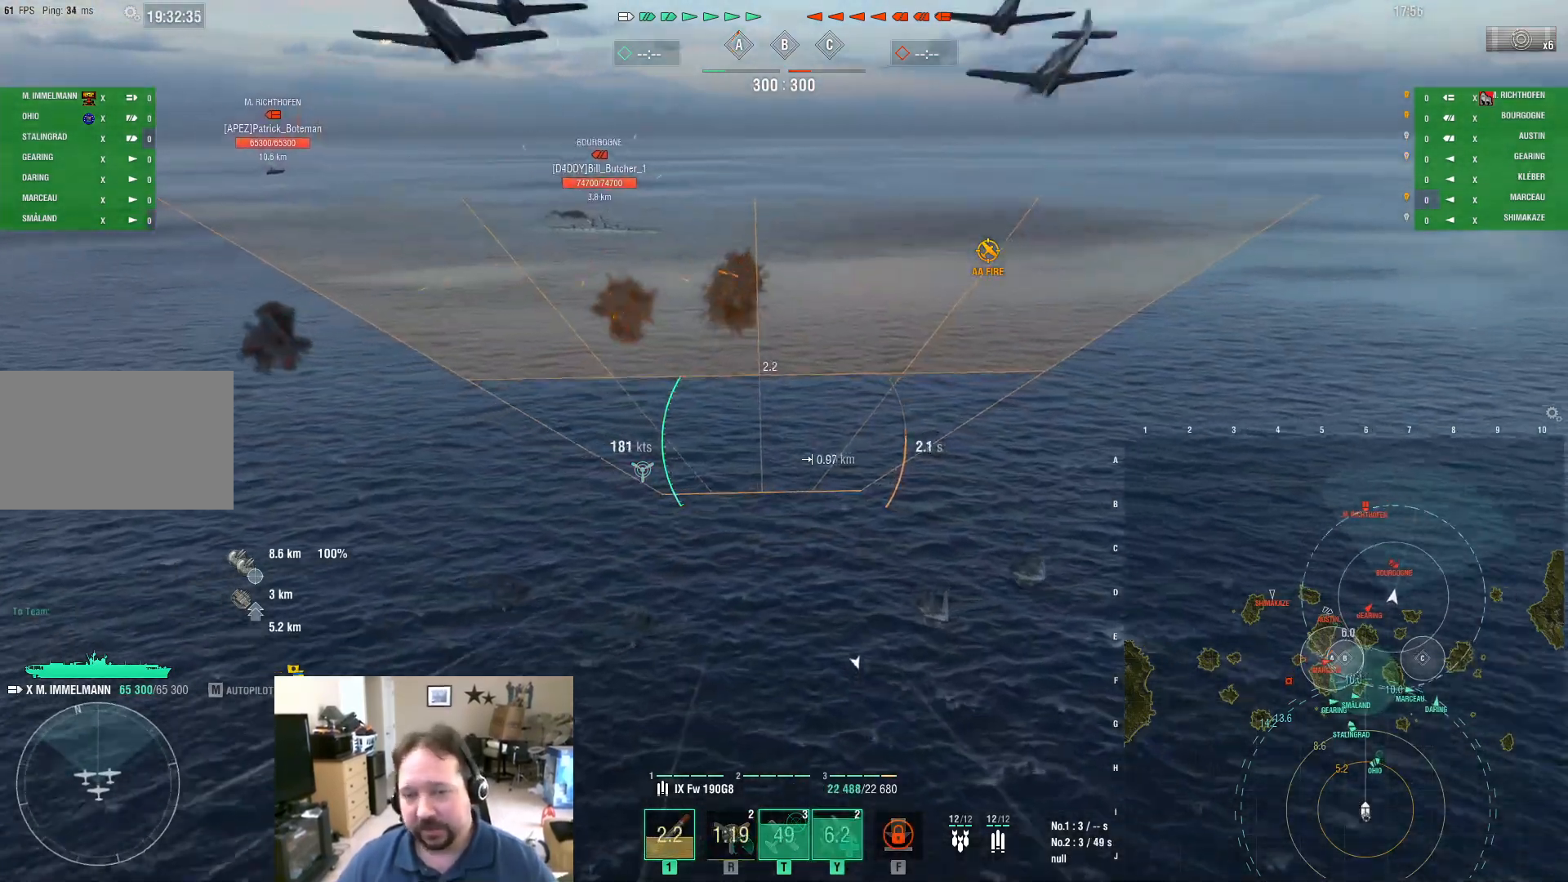
{"keys": ["w"], "mouse": [], "mouse_move": "still", "events": []}
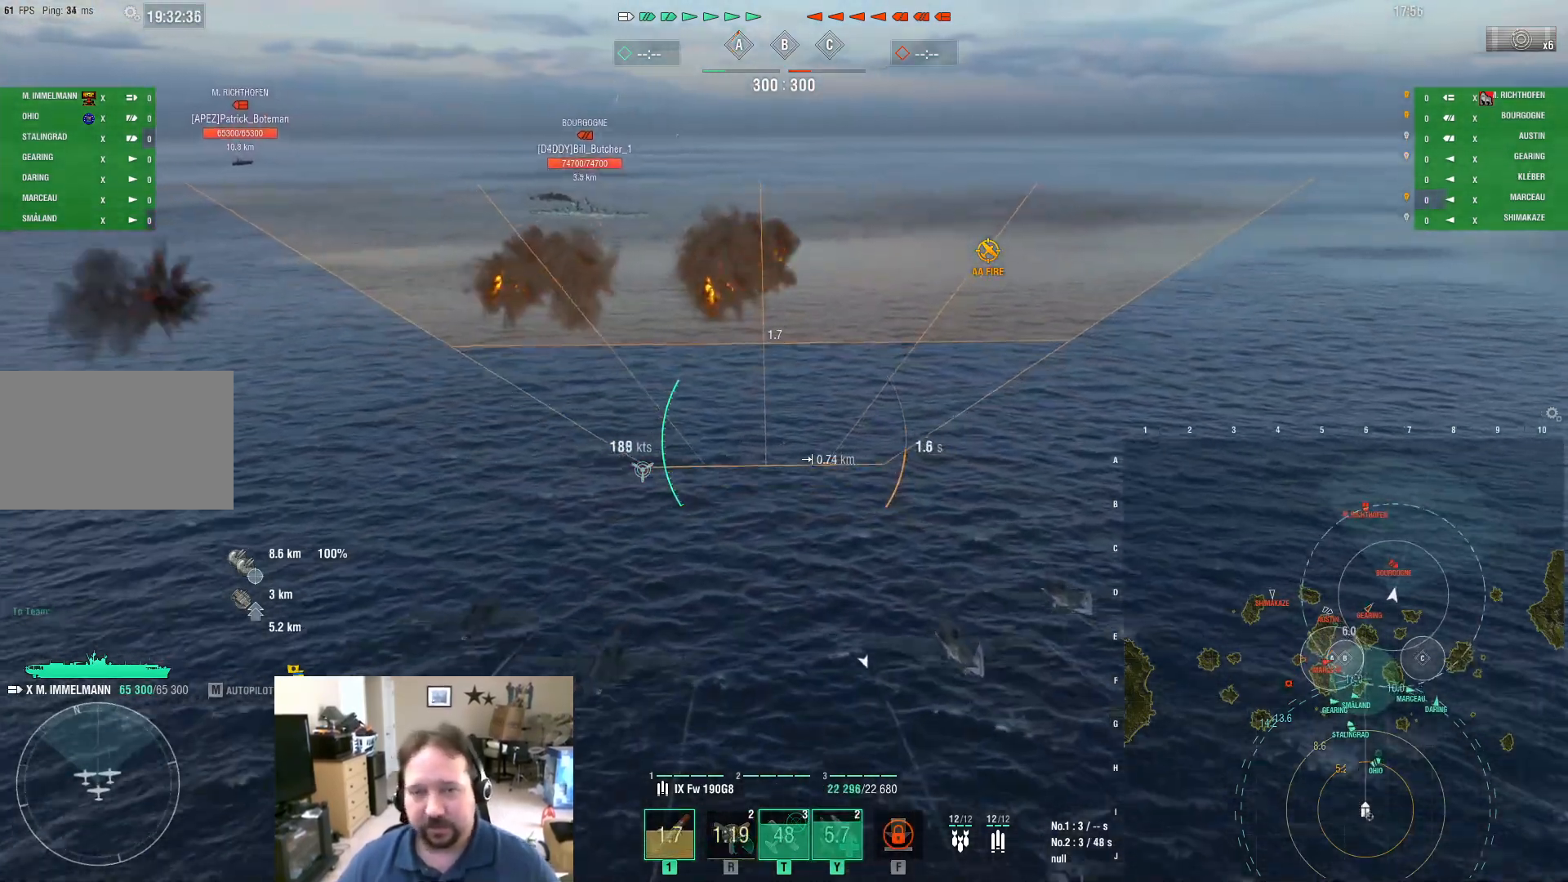
{"keys": ["w"], "mouse": [], "mouse_move": "still", "events": []}
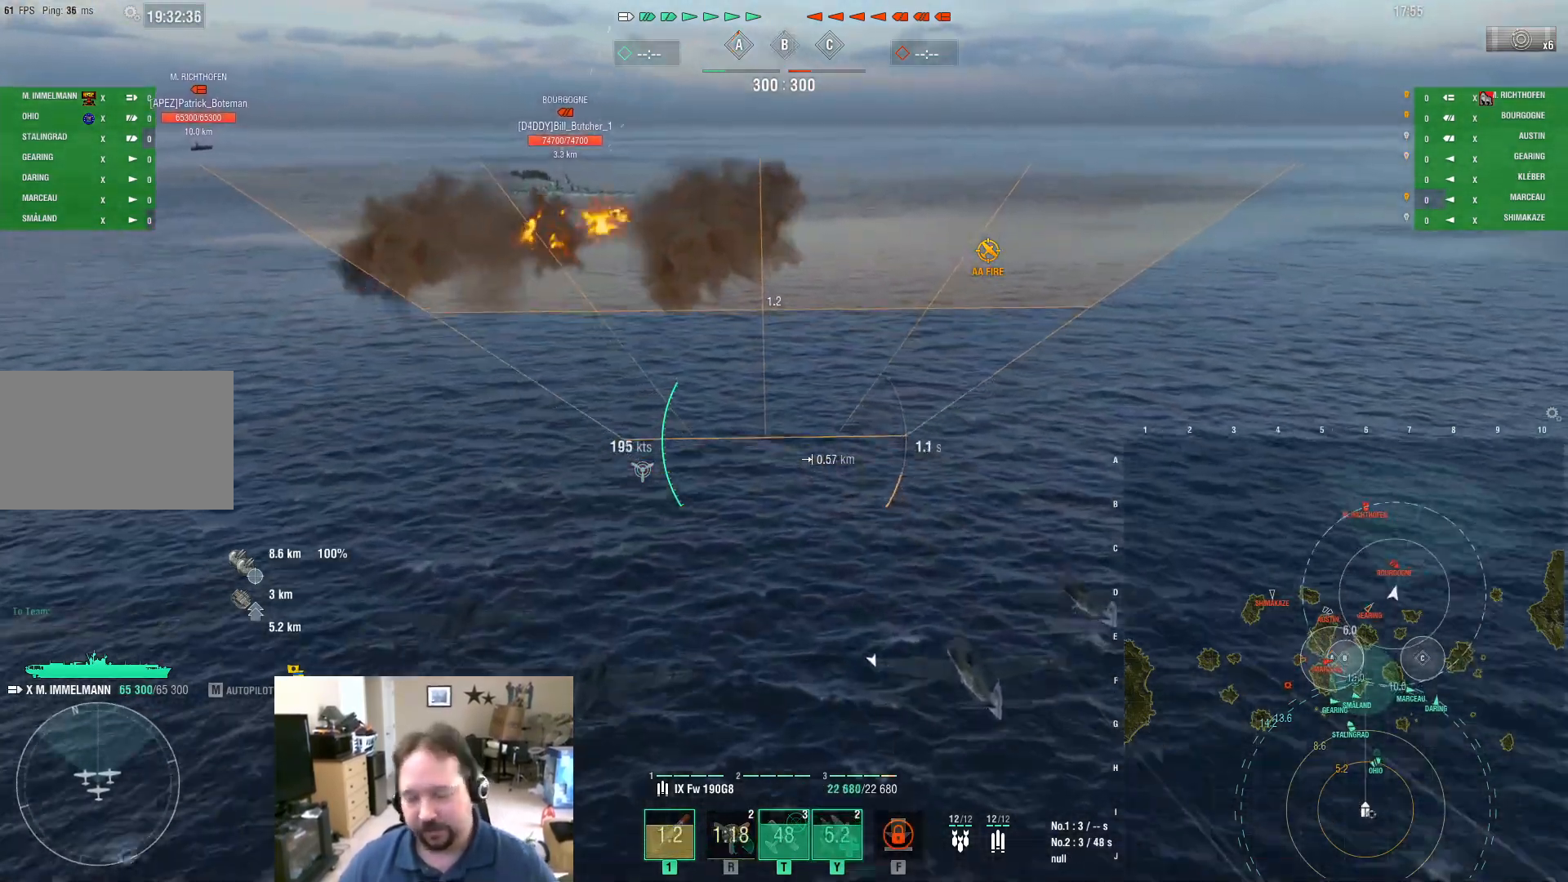
{"keys": ["w"], "mouse": [], "mouse_move": "still", "events": []}
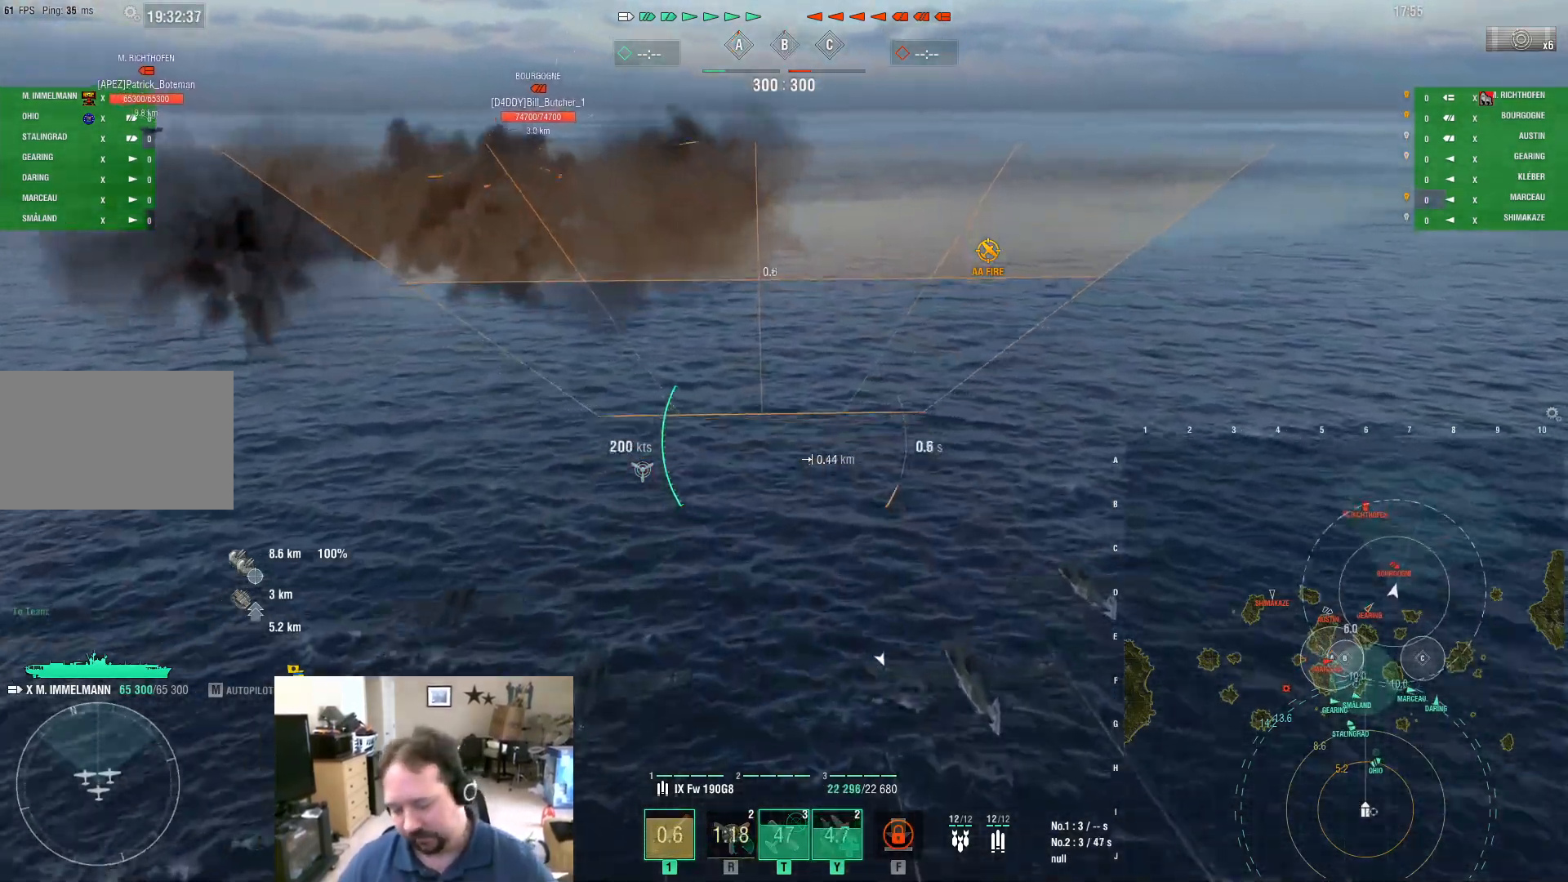
{"keys": ["w"], "mouse": [], "mouse_move": "still", "events": []}
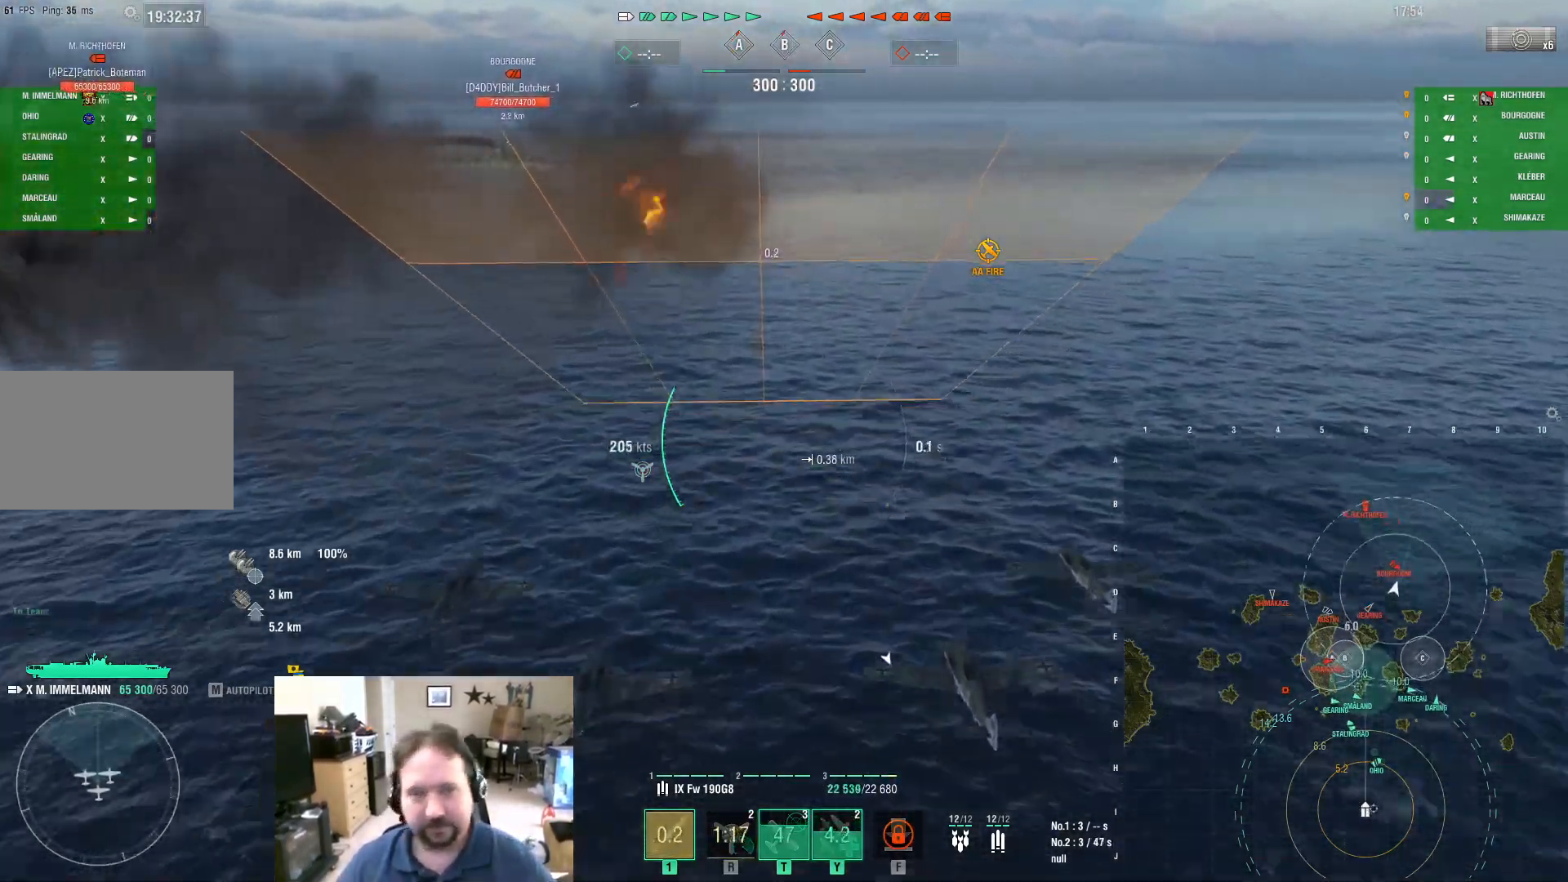
{"keys": ["w"], "mouse": [], "mouse_move": "still", "events": []}
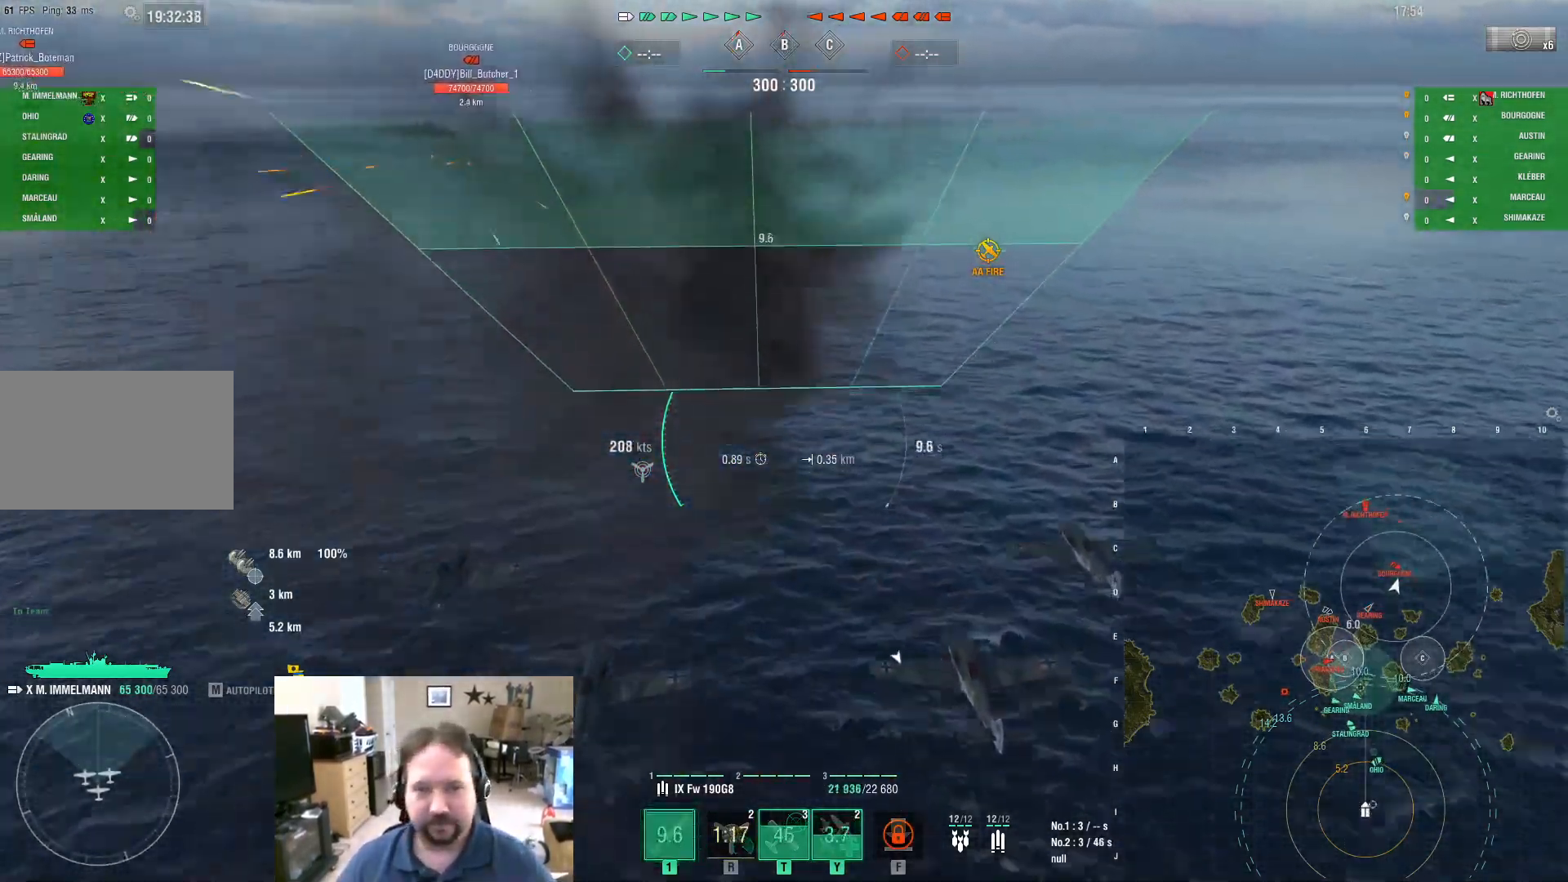
{"keys": ["w"], "mouse": [], "mouse_move": "still", "events": []}
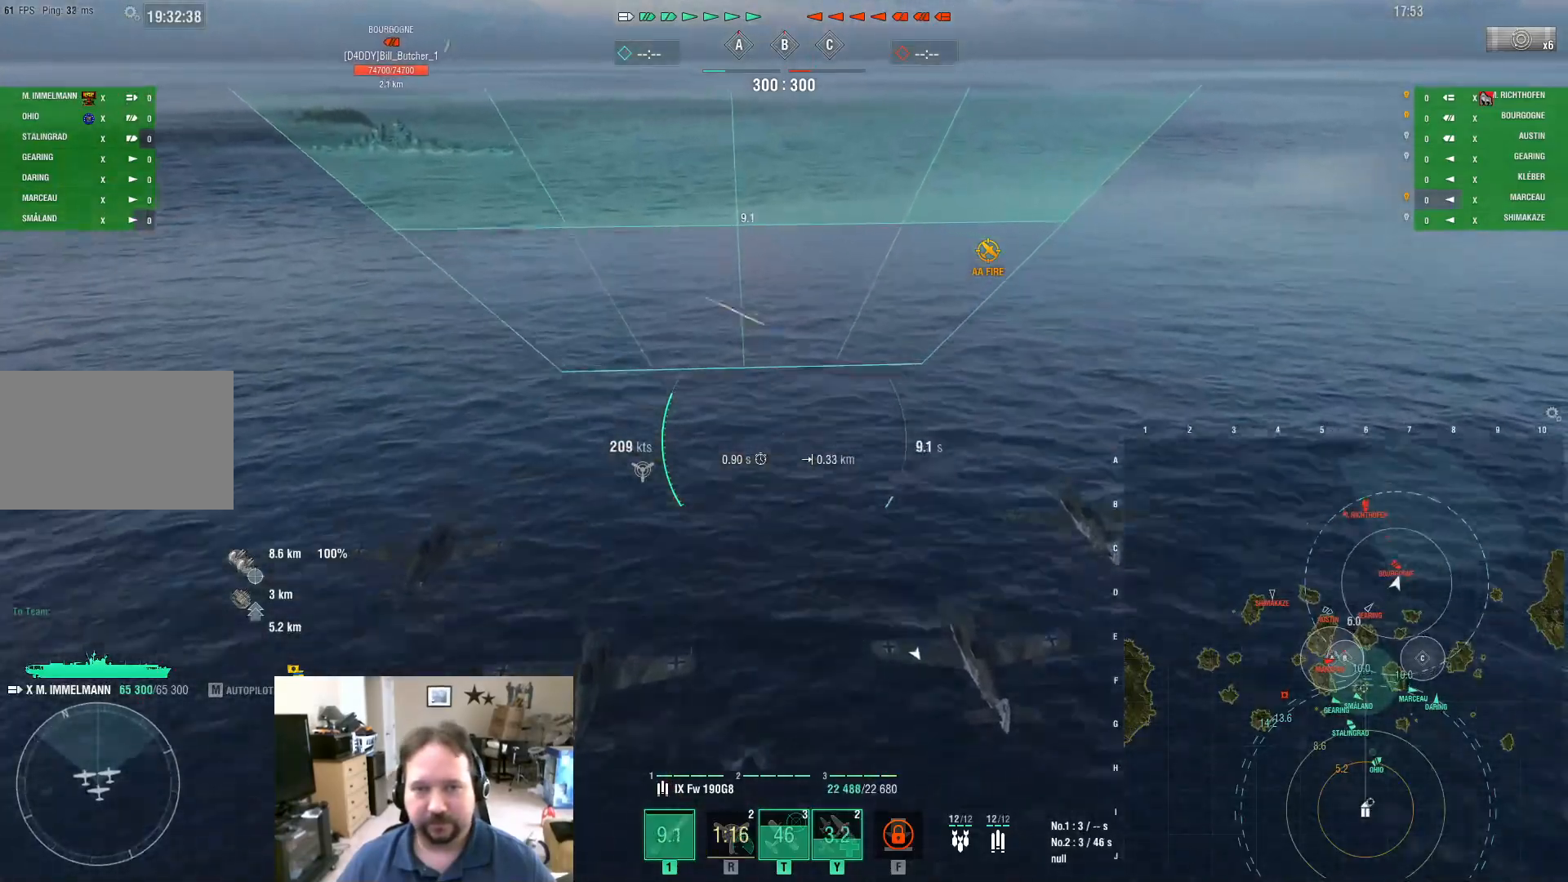
{"keys": ["w"], "mouse": [], "mouse_move": "still", "events": []}
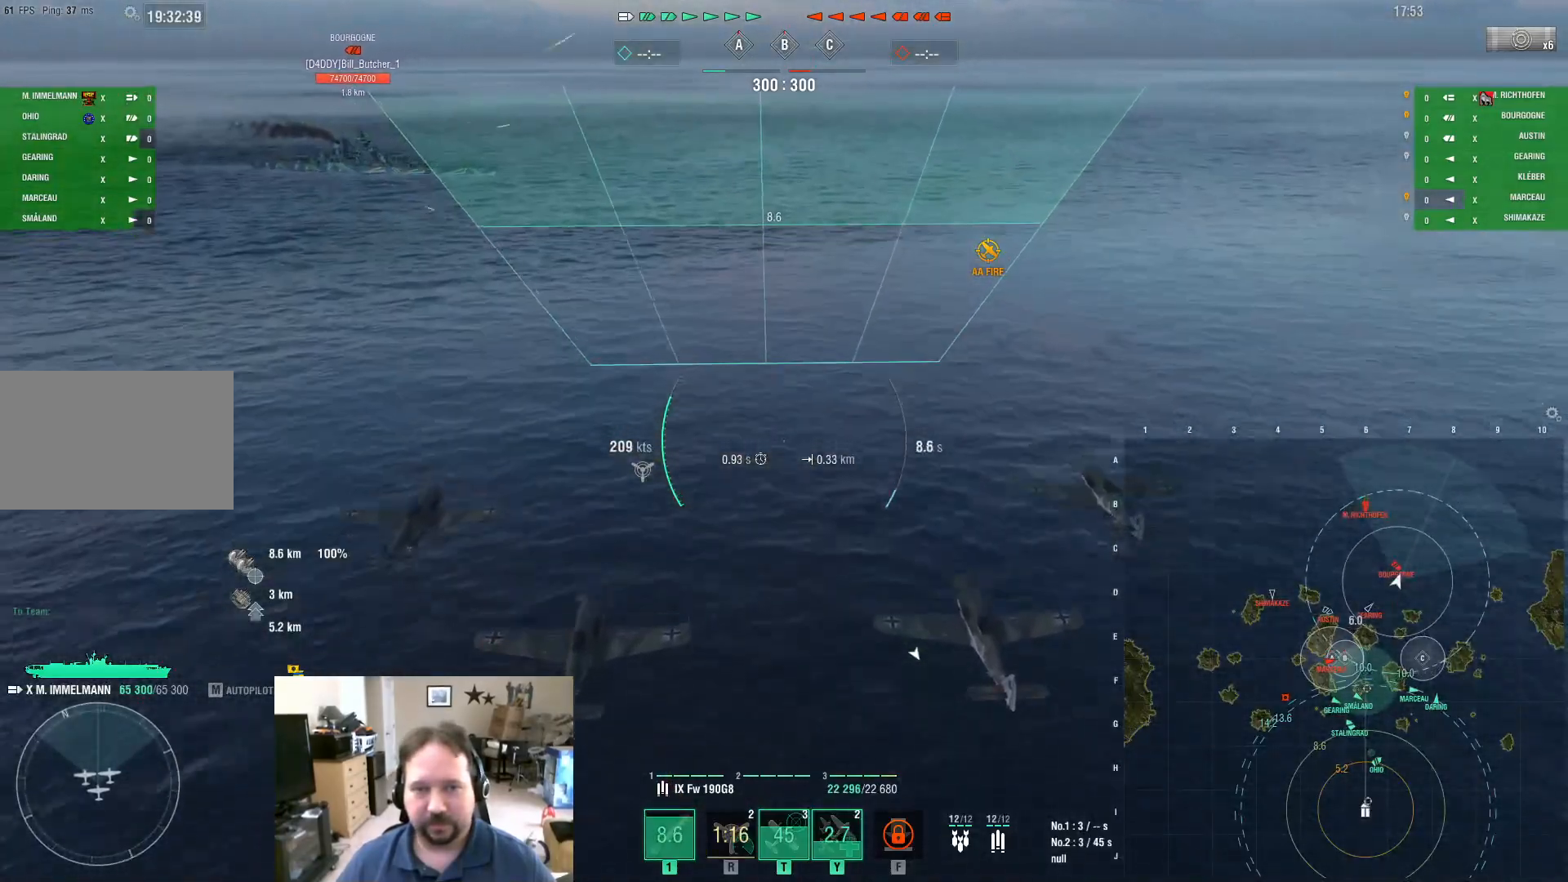
{"keys": ["d", "w"], "mouse": [], "mouse_move": "still", "events": [[233, "mouse_left", "down"], [367, "d", "down"], [367, "mouse_left", "up"]]}
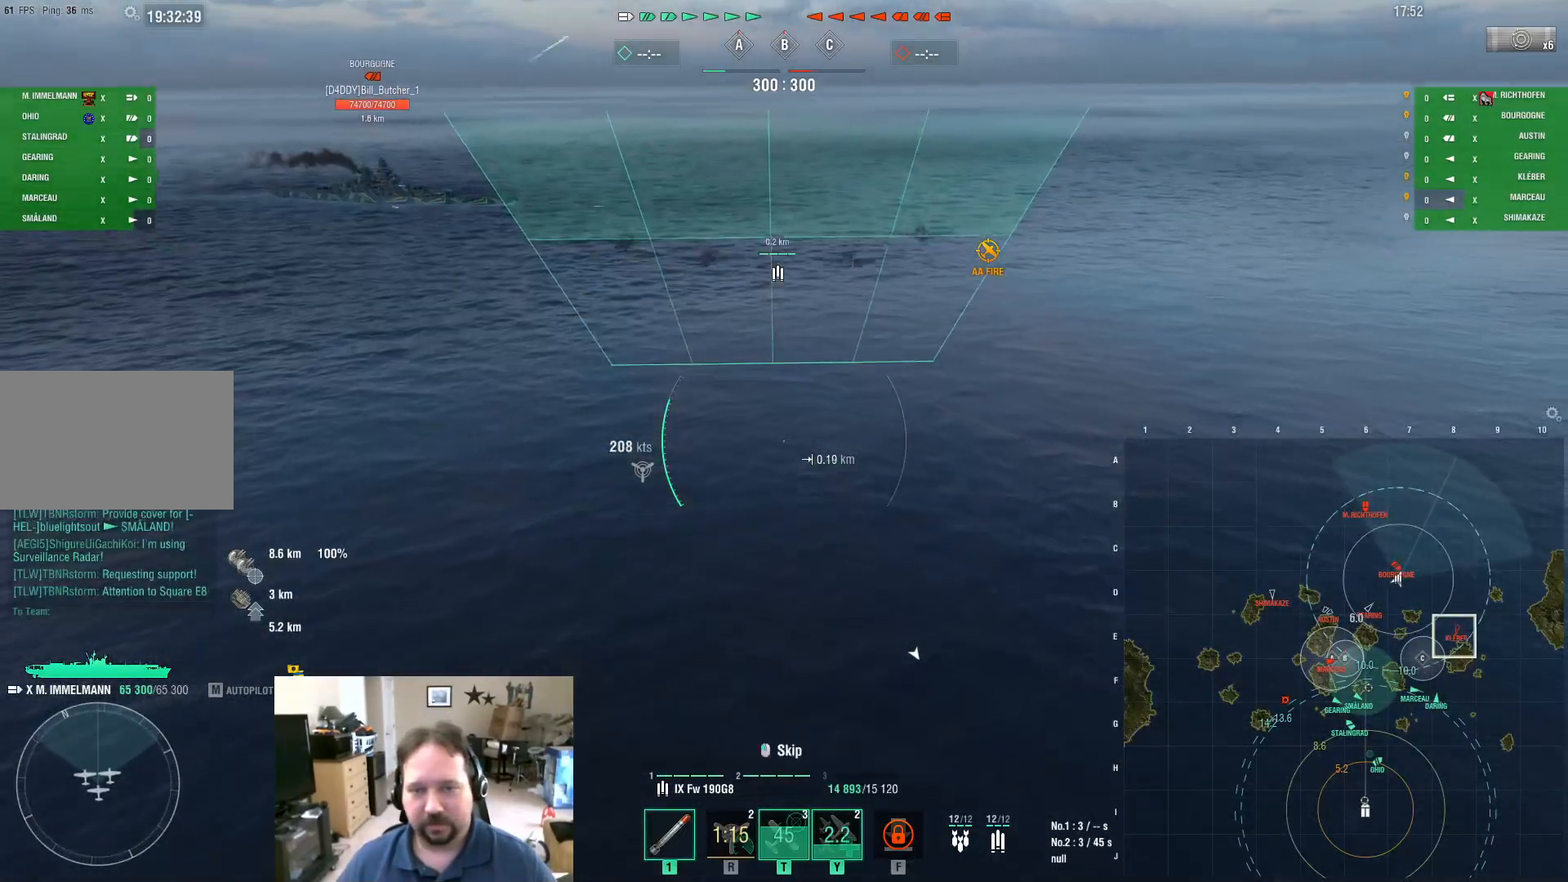
{"keys": ["d", "w"], "mouse": [], "mouse_move": "still", "events": []}
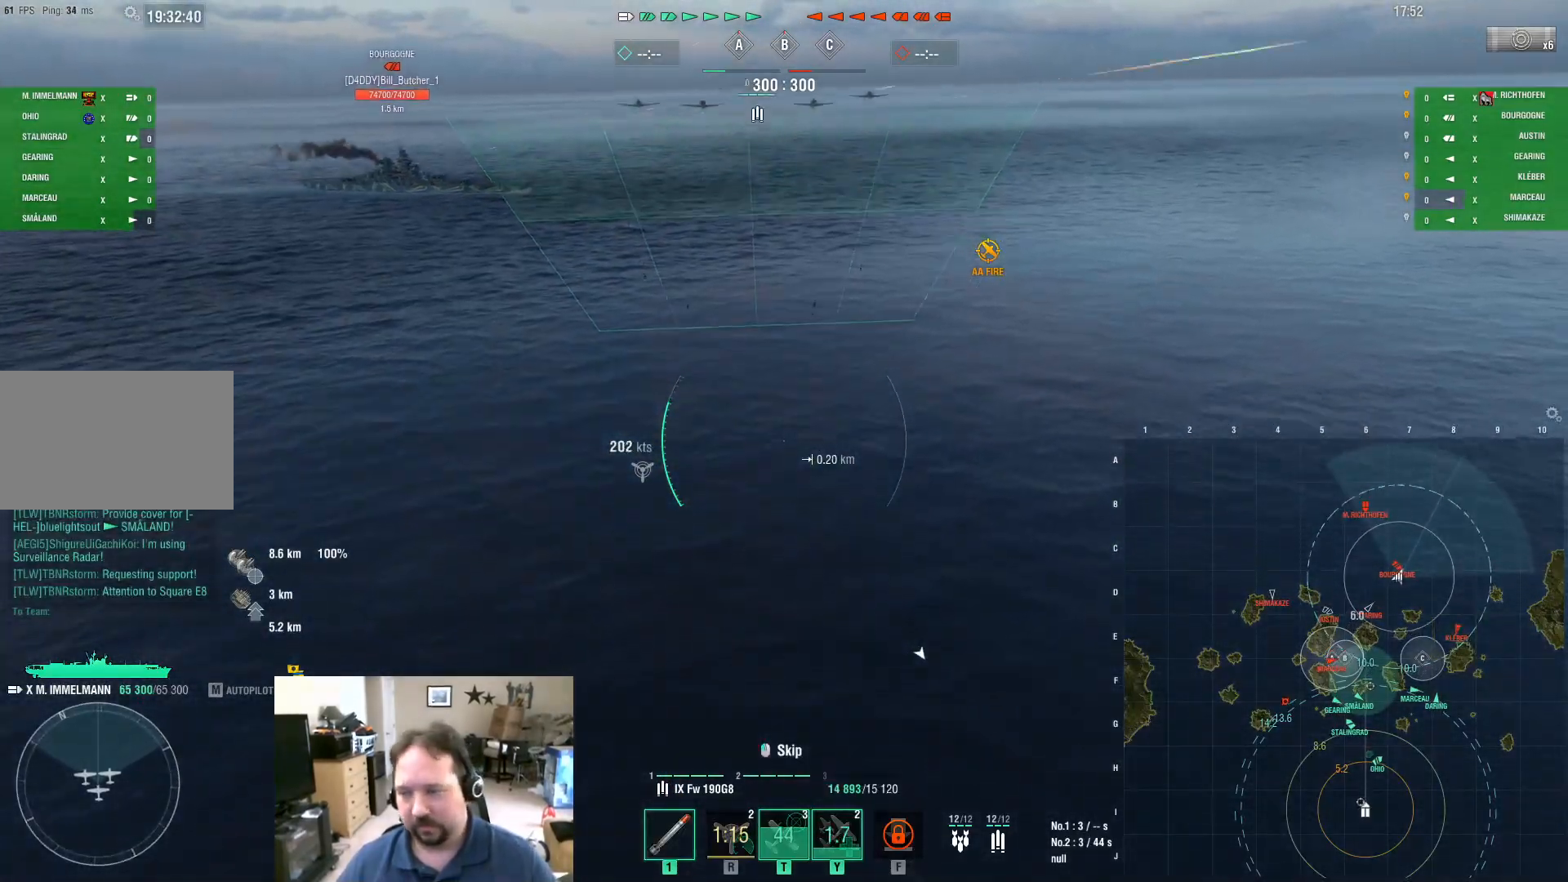
{"keys": ["d", "w"], "mouse": [], "mouse_move": "still", "events": []}
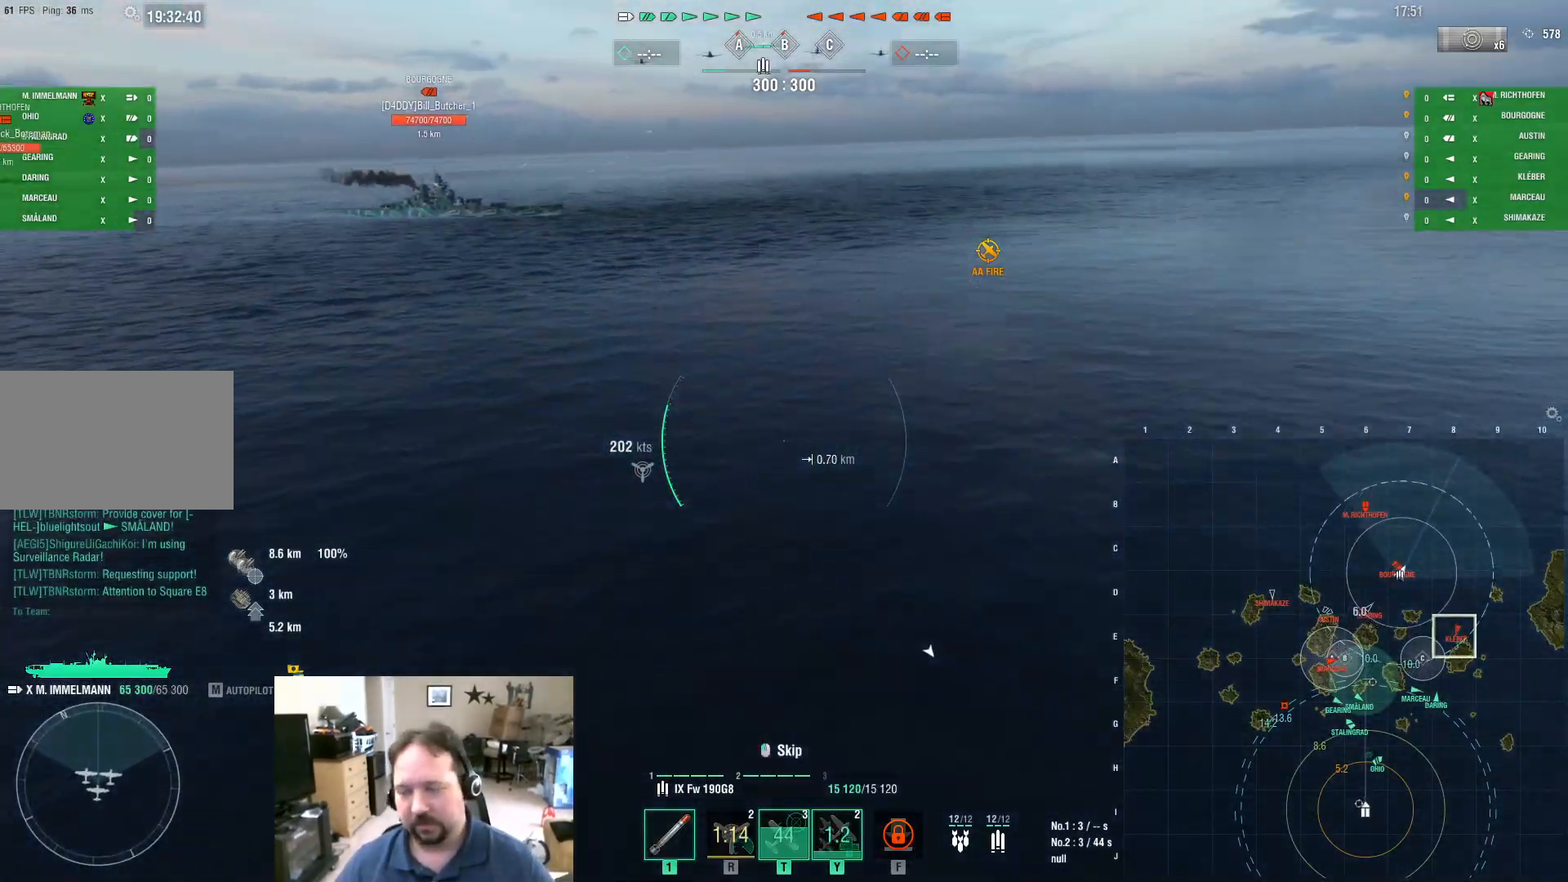
{"keys": ["d", "w"], "mouse": [], "mouse_move": "still", "events": []}
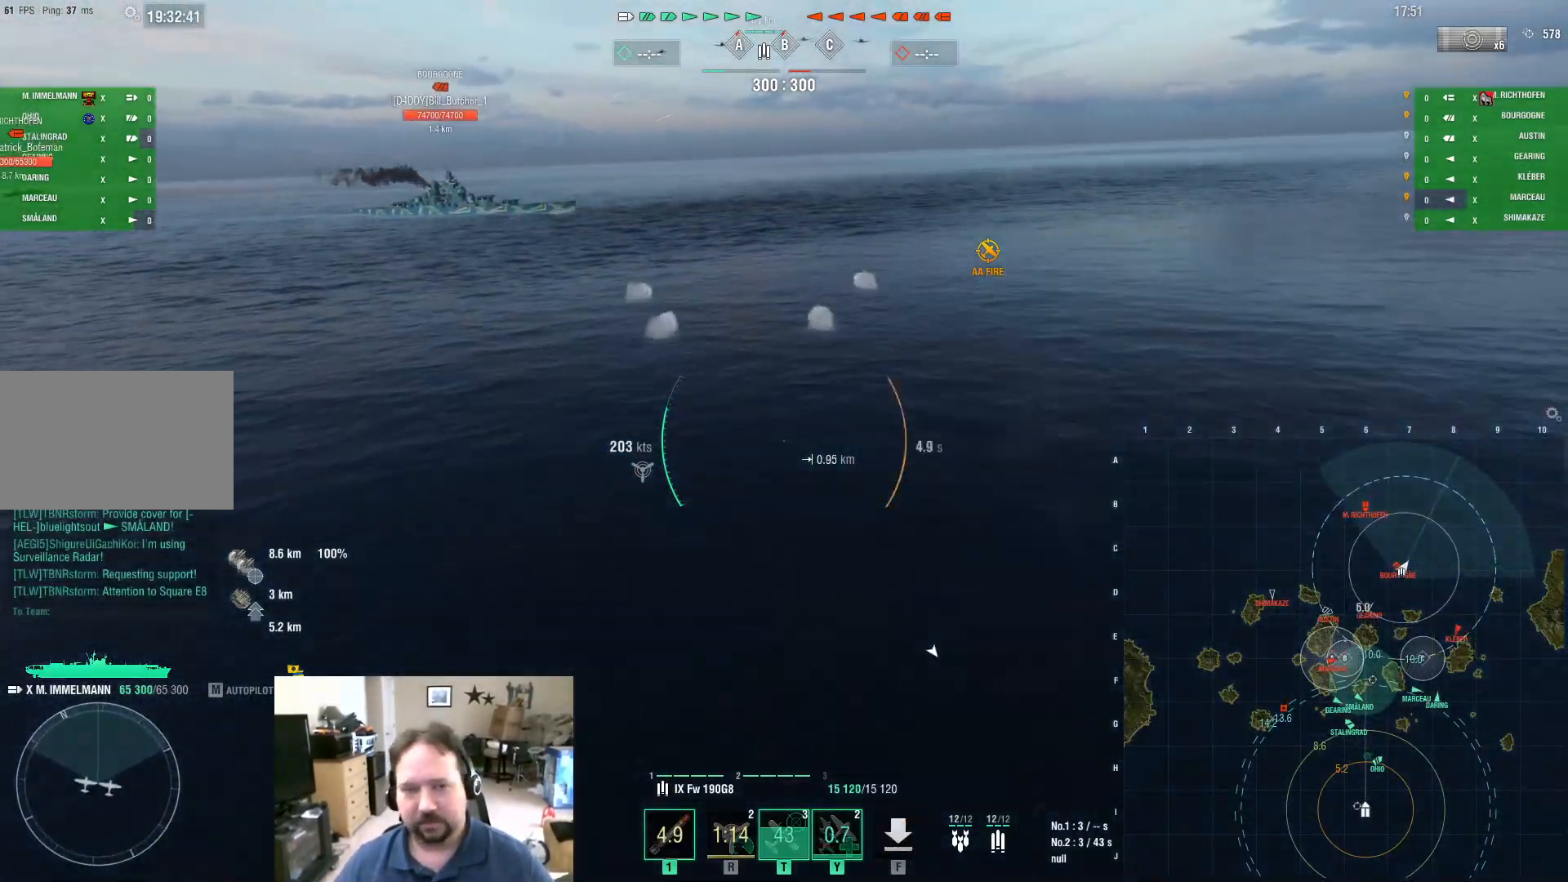
{"keys": ["d", "w"], "mouse": [], "mouse_move": "still", "events": []}
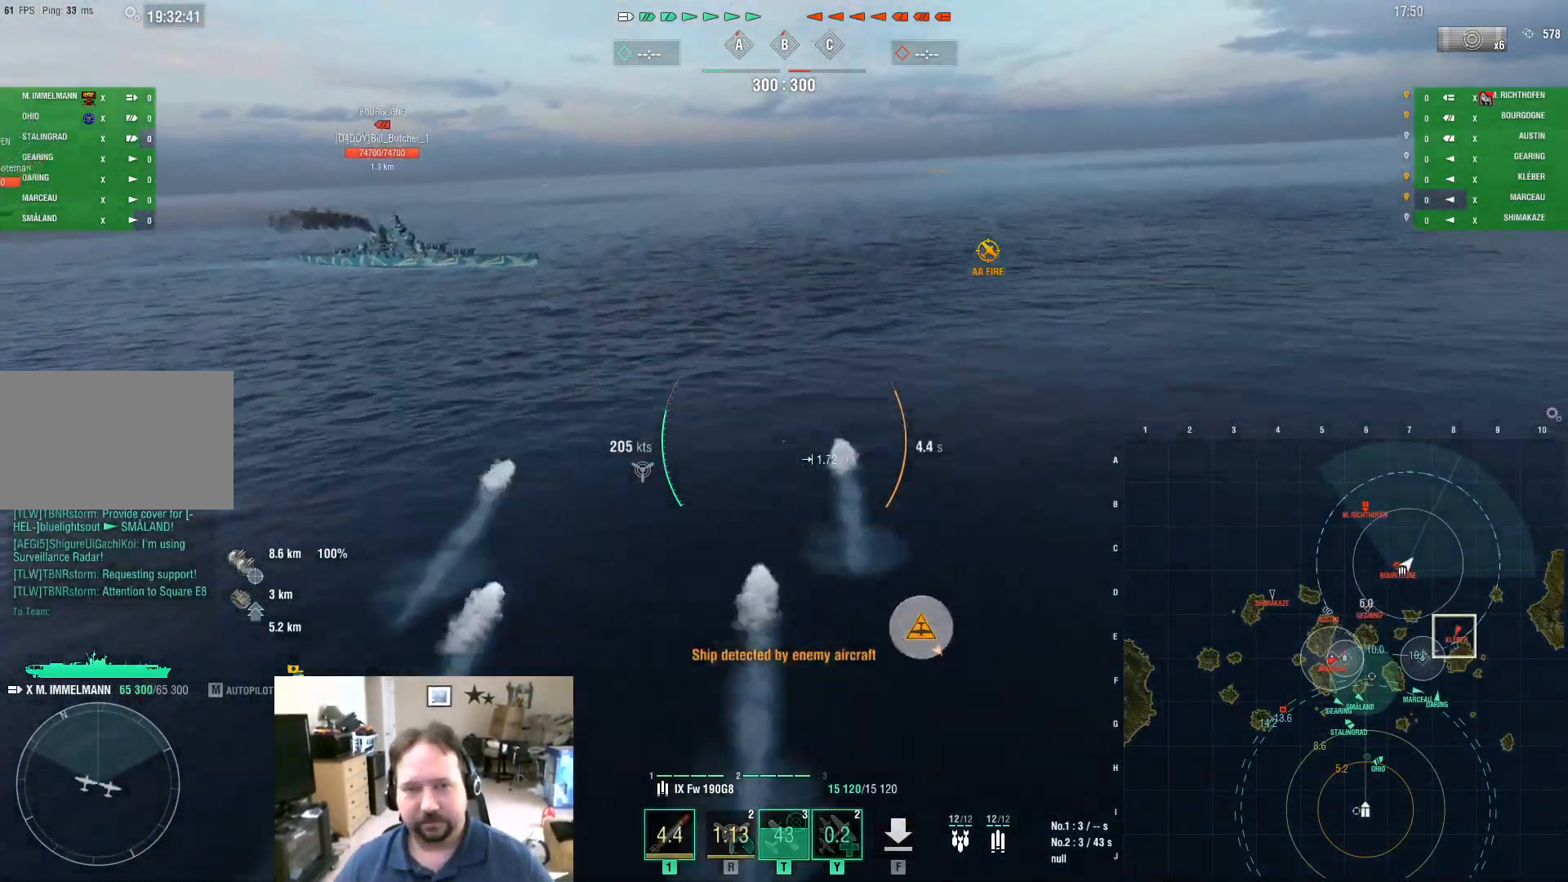
{"keys": ["d", "w"], "mouse": [], "mouse_move": "still", "events": []}
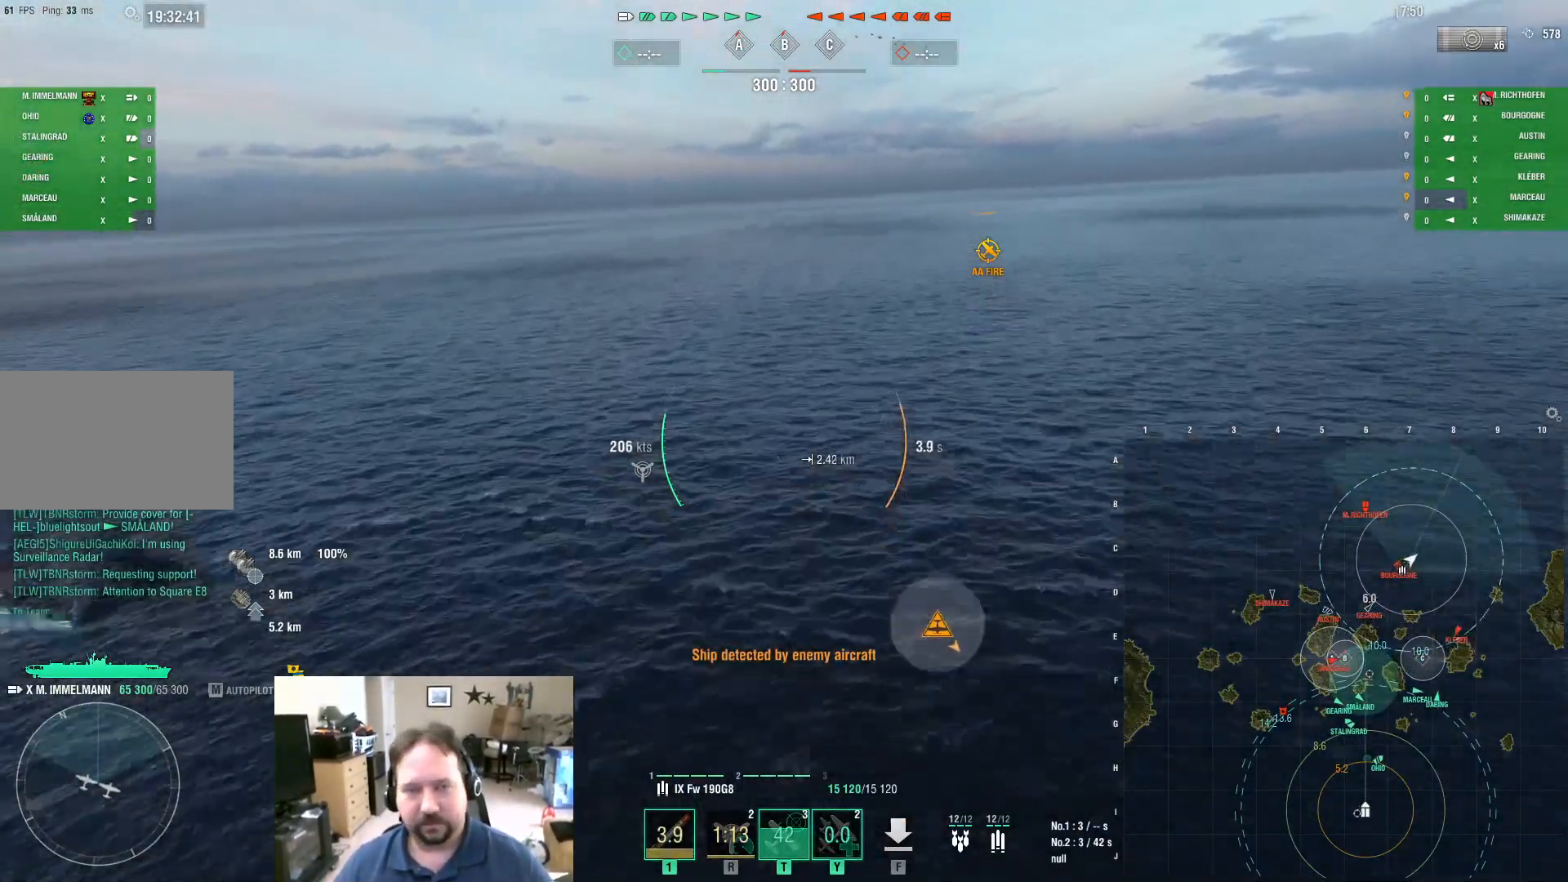
{"keys": ["d", "w"], "mouse": [], "events": []}
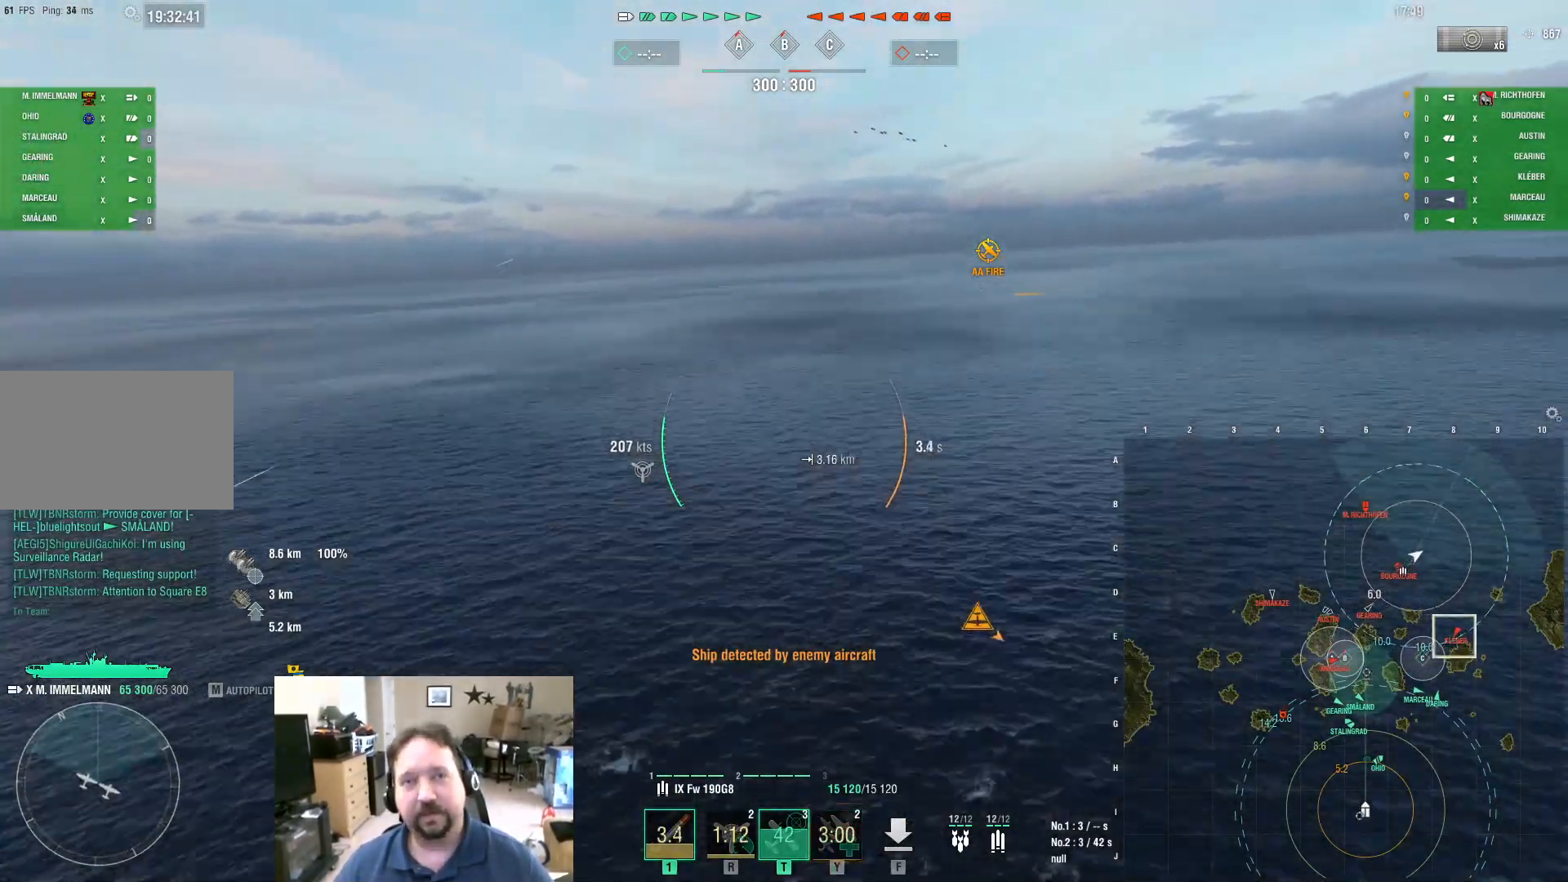
{"keys": ["d", "w"], "mouse": [], "mouse_move": "still", "events": []}
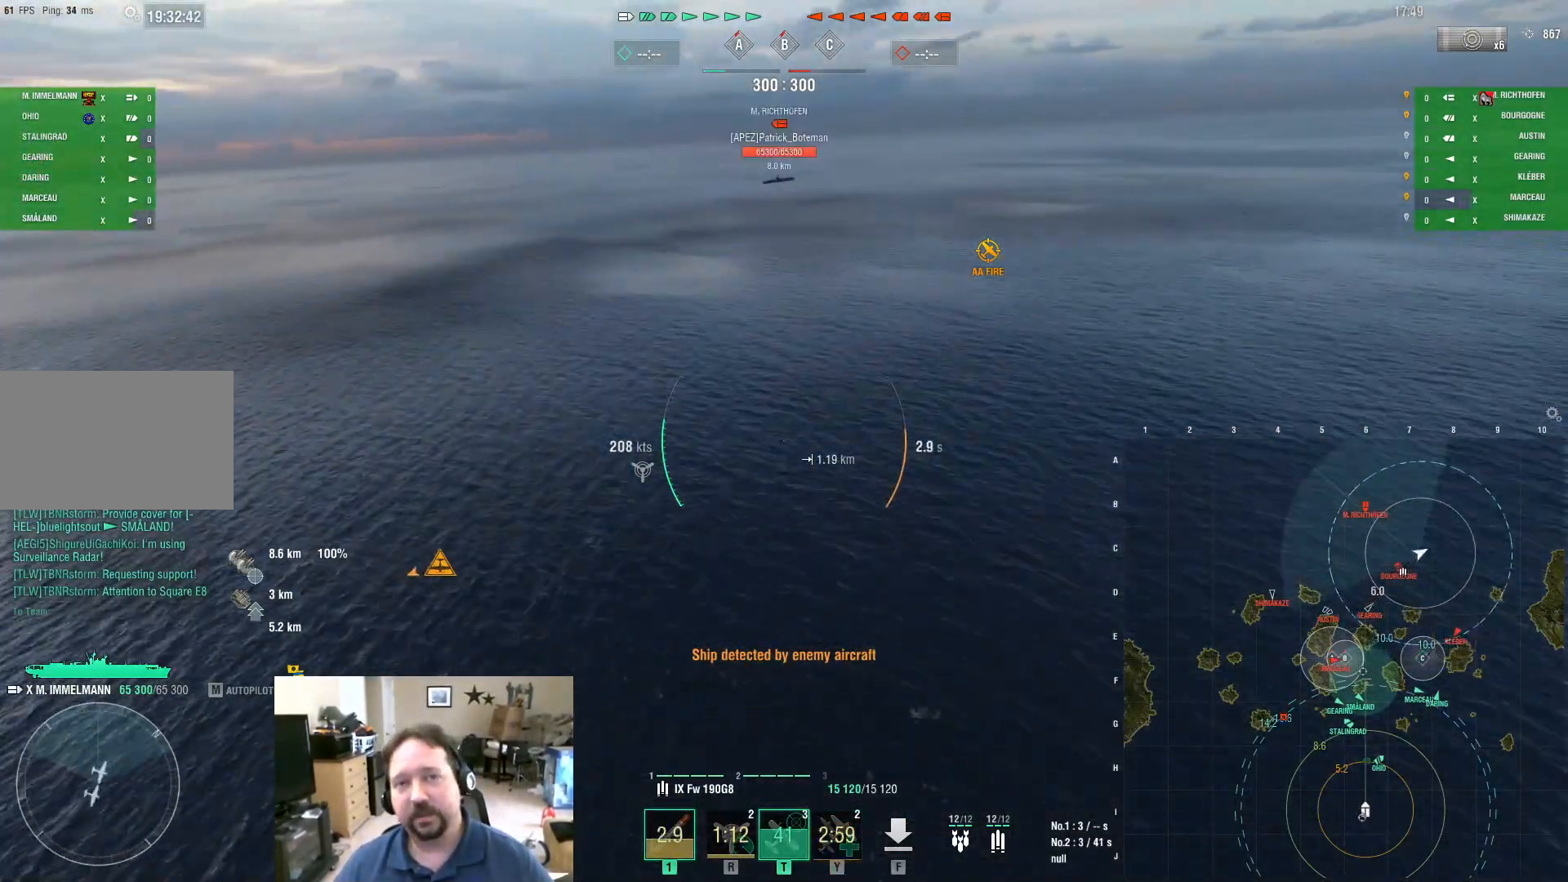
{"keys": ["d", "w"], "mouse": [], "mouse_move": "still", "events": []}
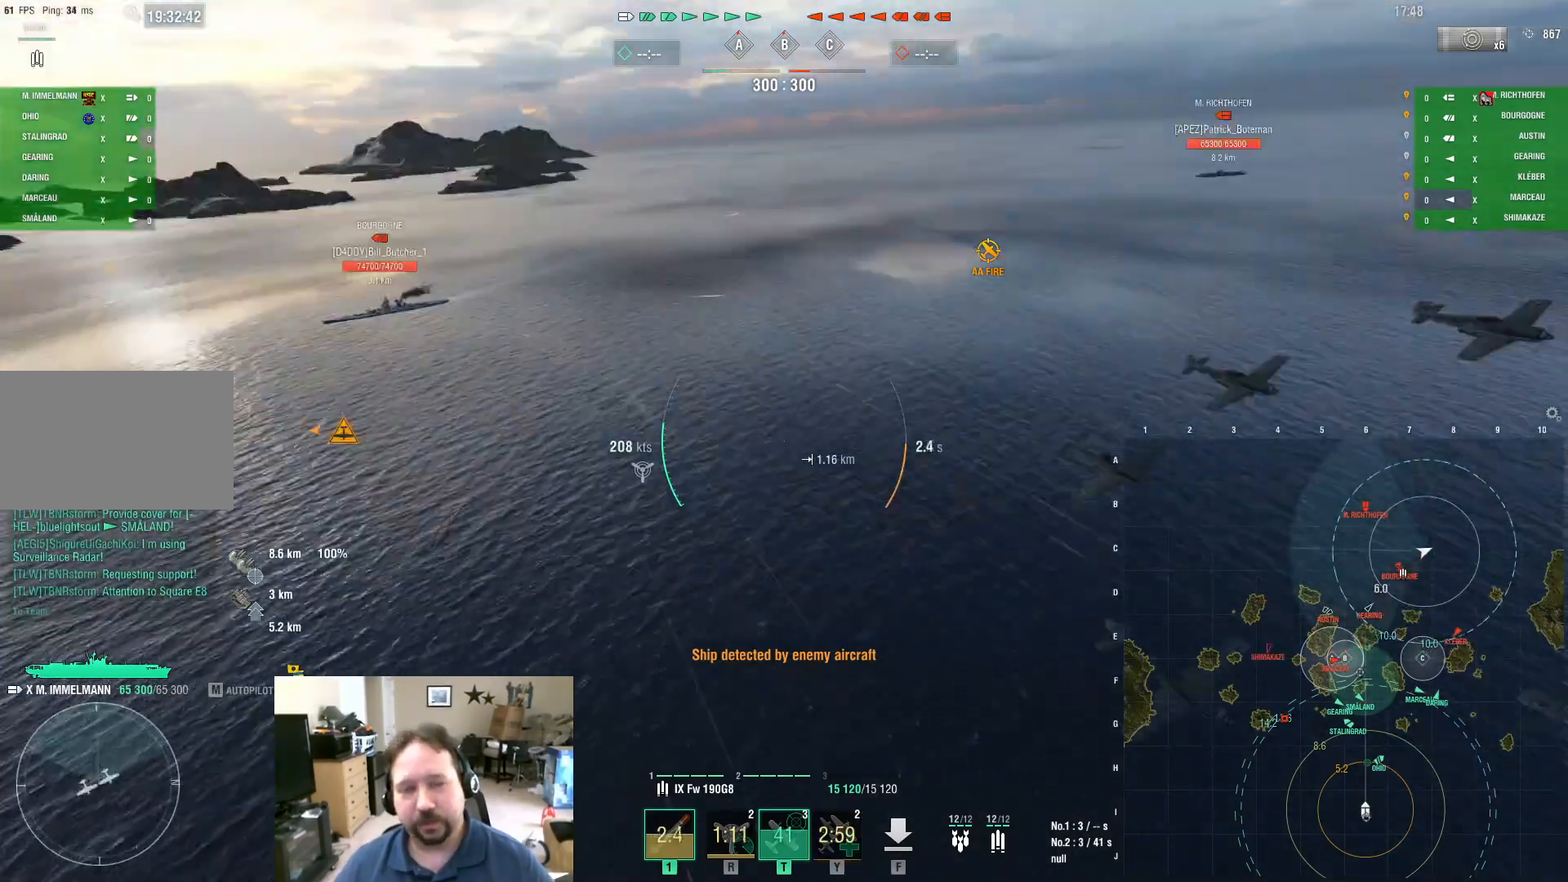
{"keys": ["d", "w"], "mouse": [], "mouse_move": "still", "events": []}
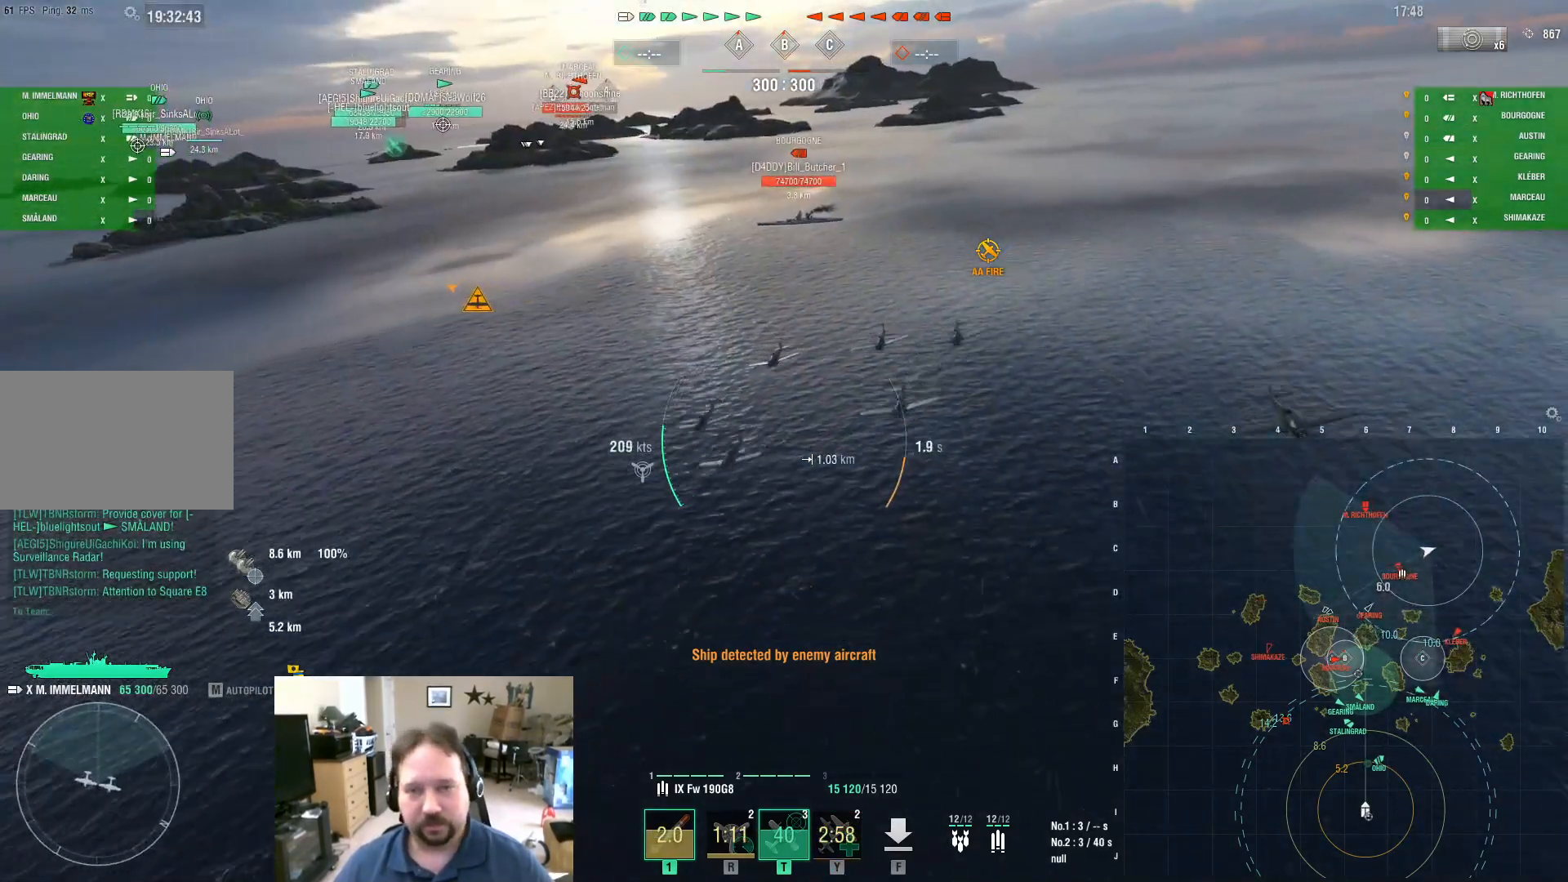
{"keys": ["d"], "mouse": [], "mouse_move": "still", "events": [[67, "w", "up"]]}
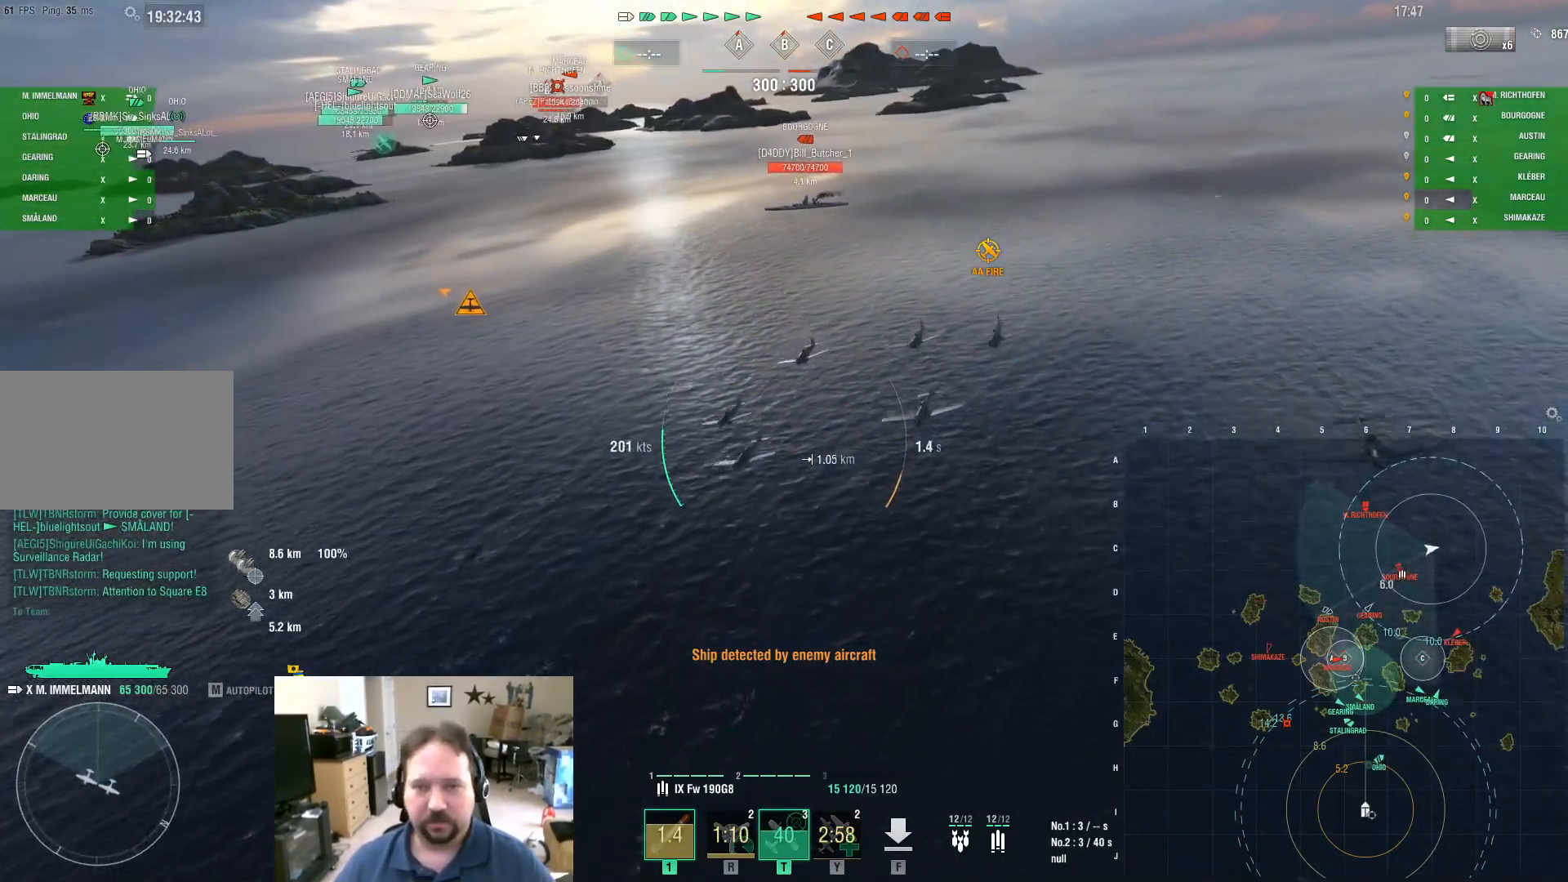
{"keys": ["d", "s"], "mouse": [], "mouse_move": "still", "events": [[501, "s", "down"]]}
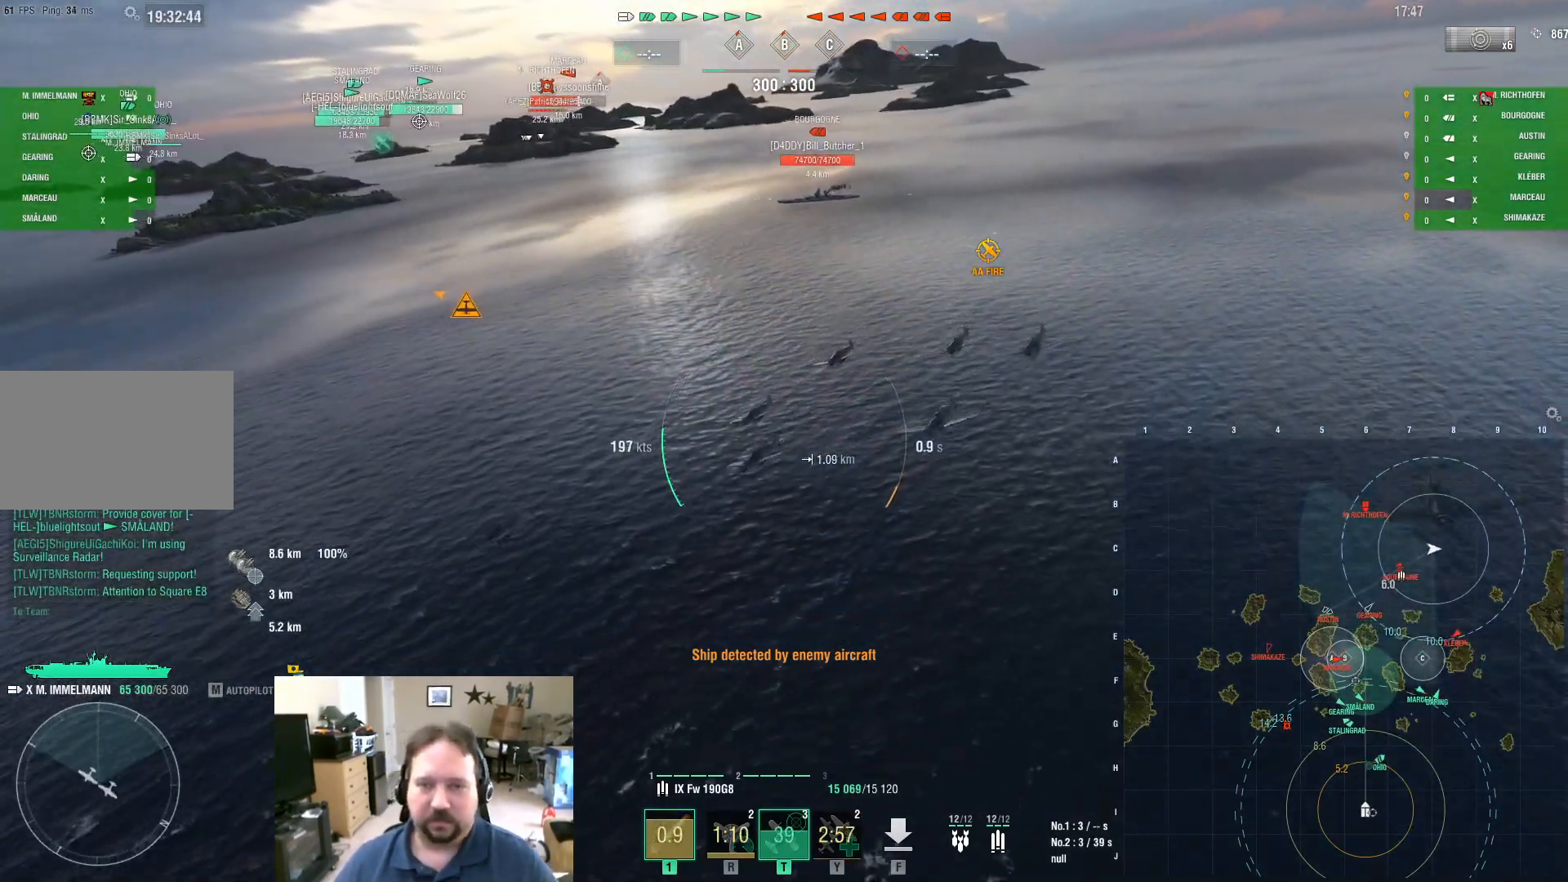
{"keys": ["d", "s"], "mouse": [], "mouse_move": "still", "events": []}
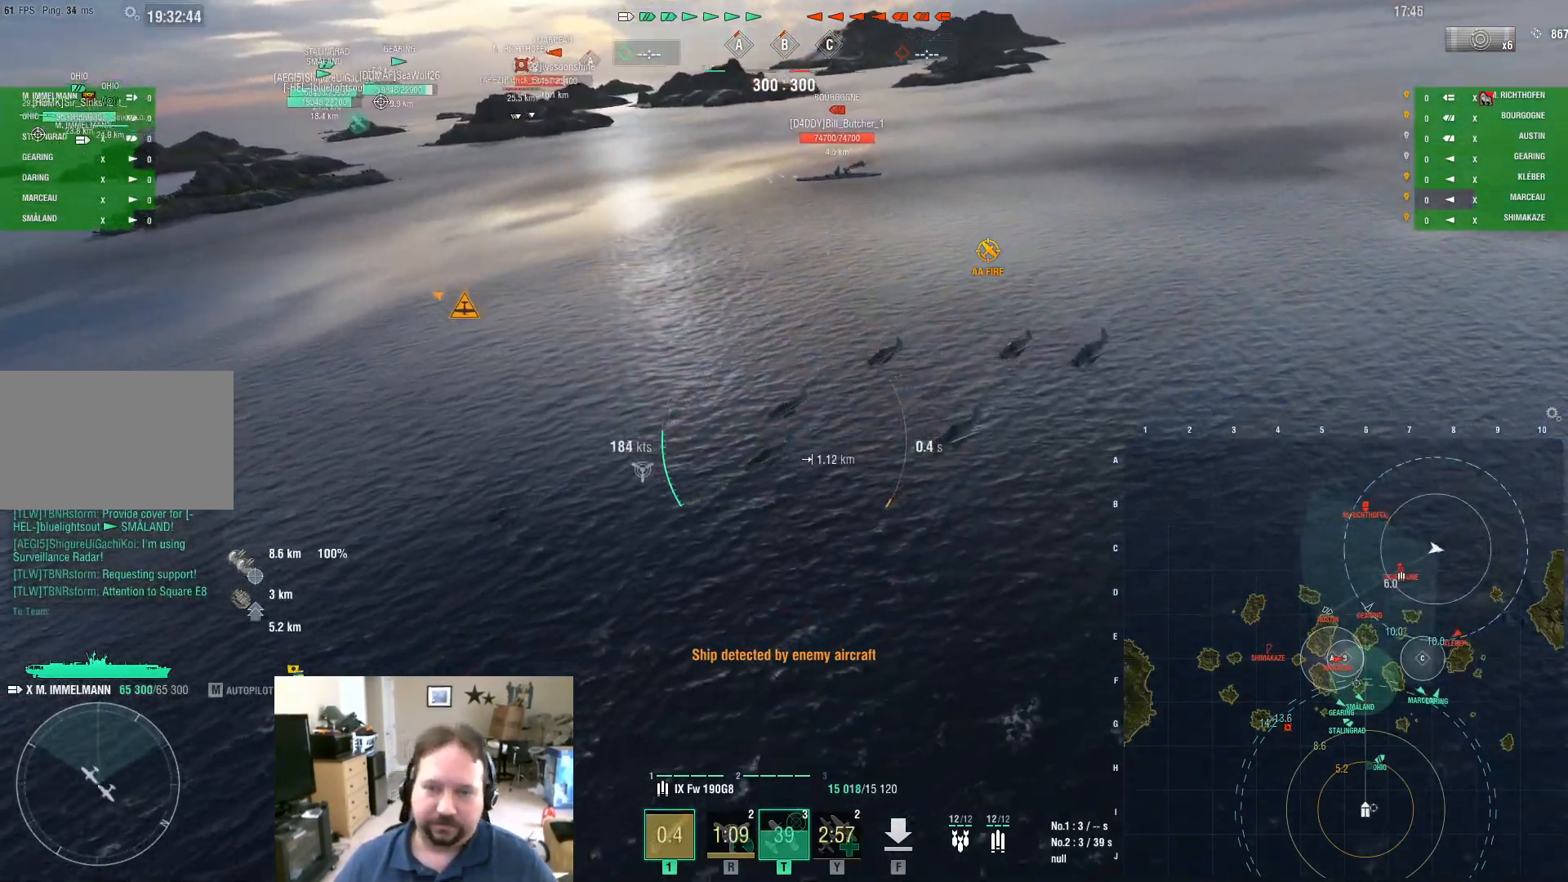
{"keys": ["d"], "mouse": [], "mouse_move": "still", "events": [[17, "s", "up"]]}
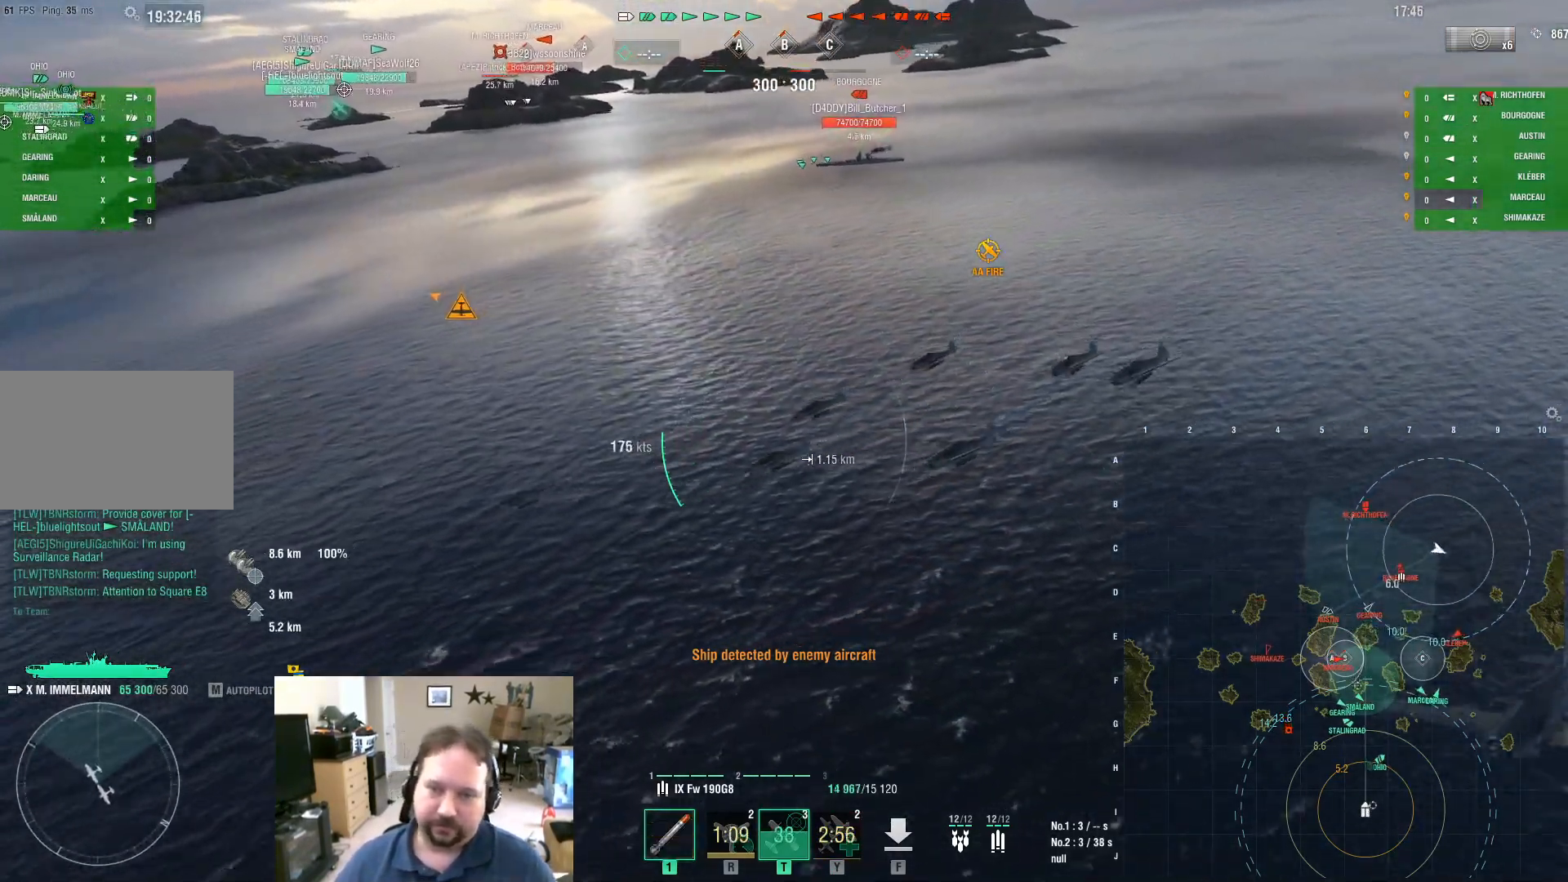
{"keys": ["d"], "mouse": [], "mouse_move": "still", "events": []}
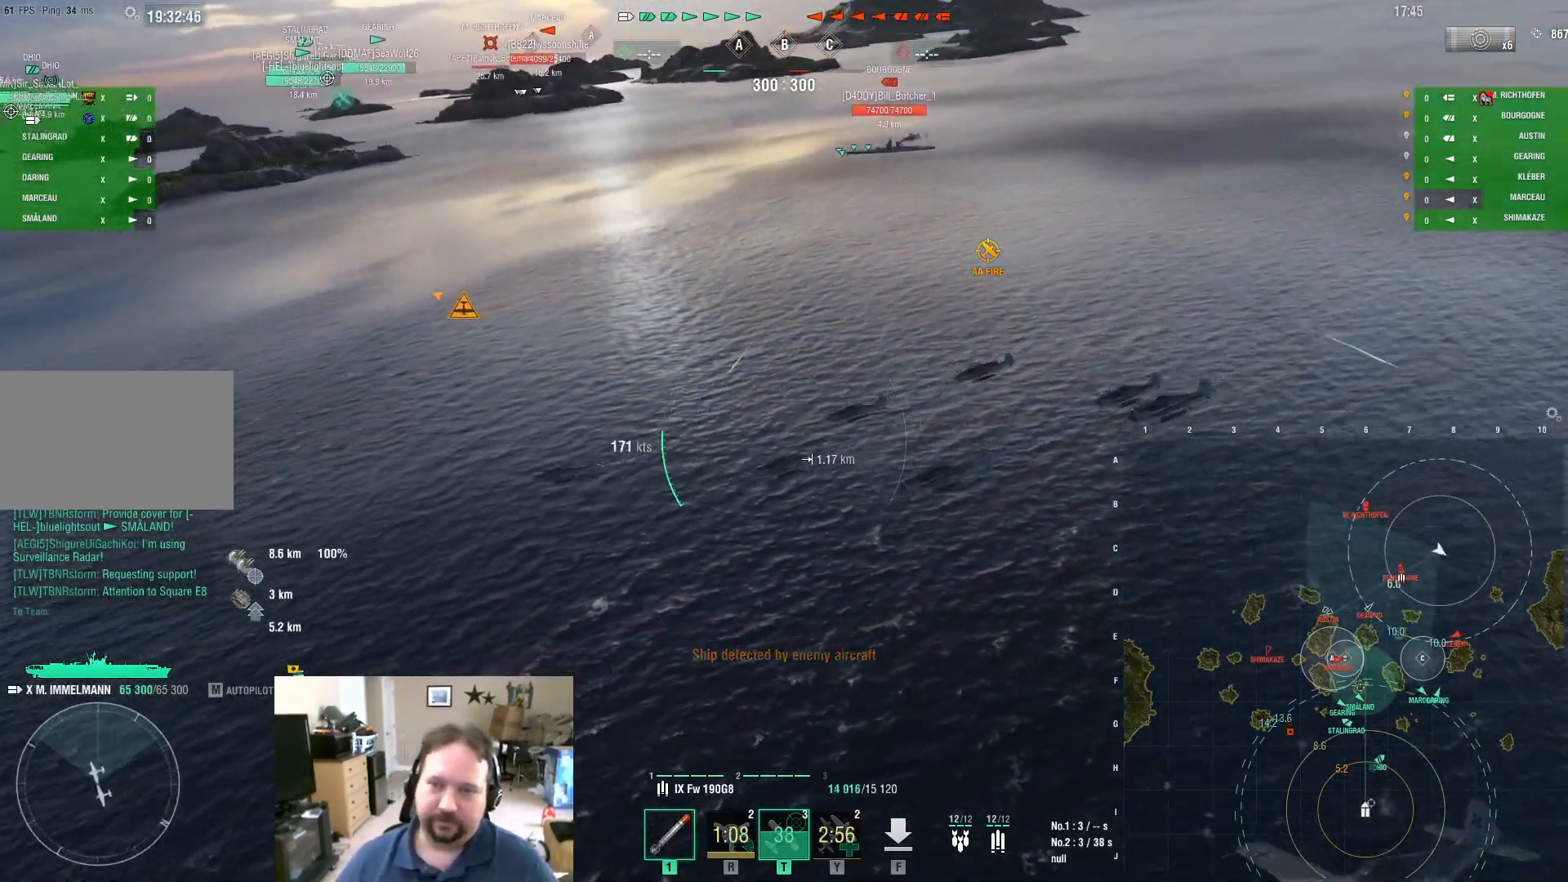
{"keys": ["d"], "mouse": [], "mouse_move": "still", "events": []}
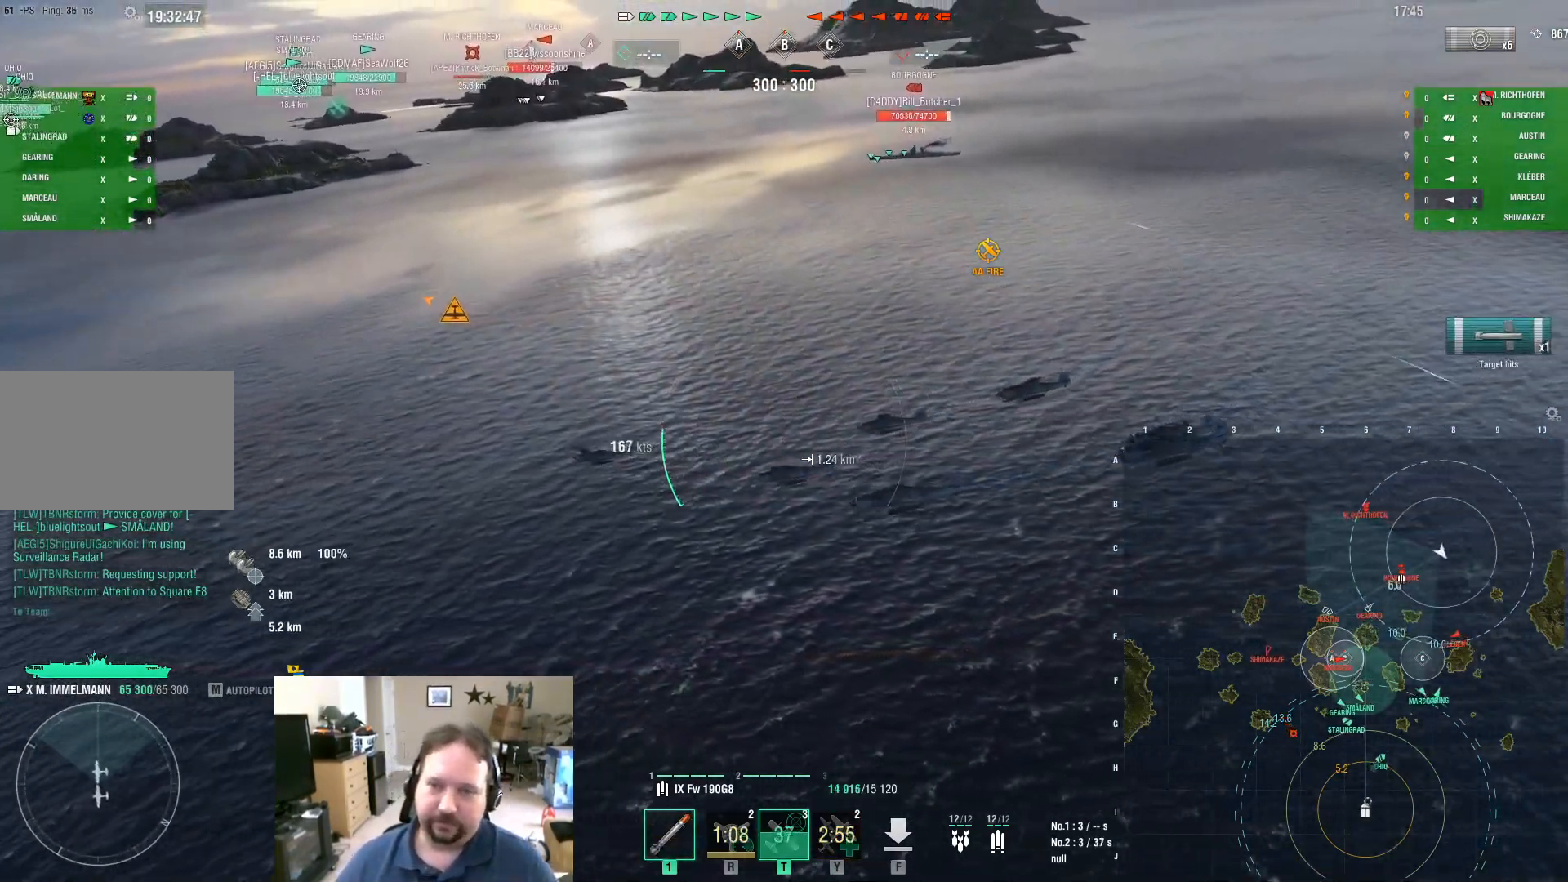
{"keys": ["d", "w"], "mouse": [], "mouse_move": "still", "events": [[400, "w", "down"]]}
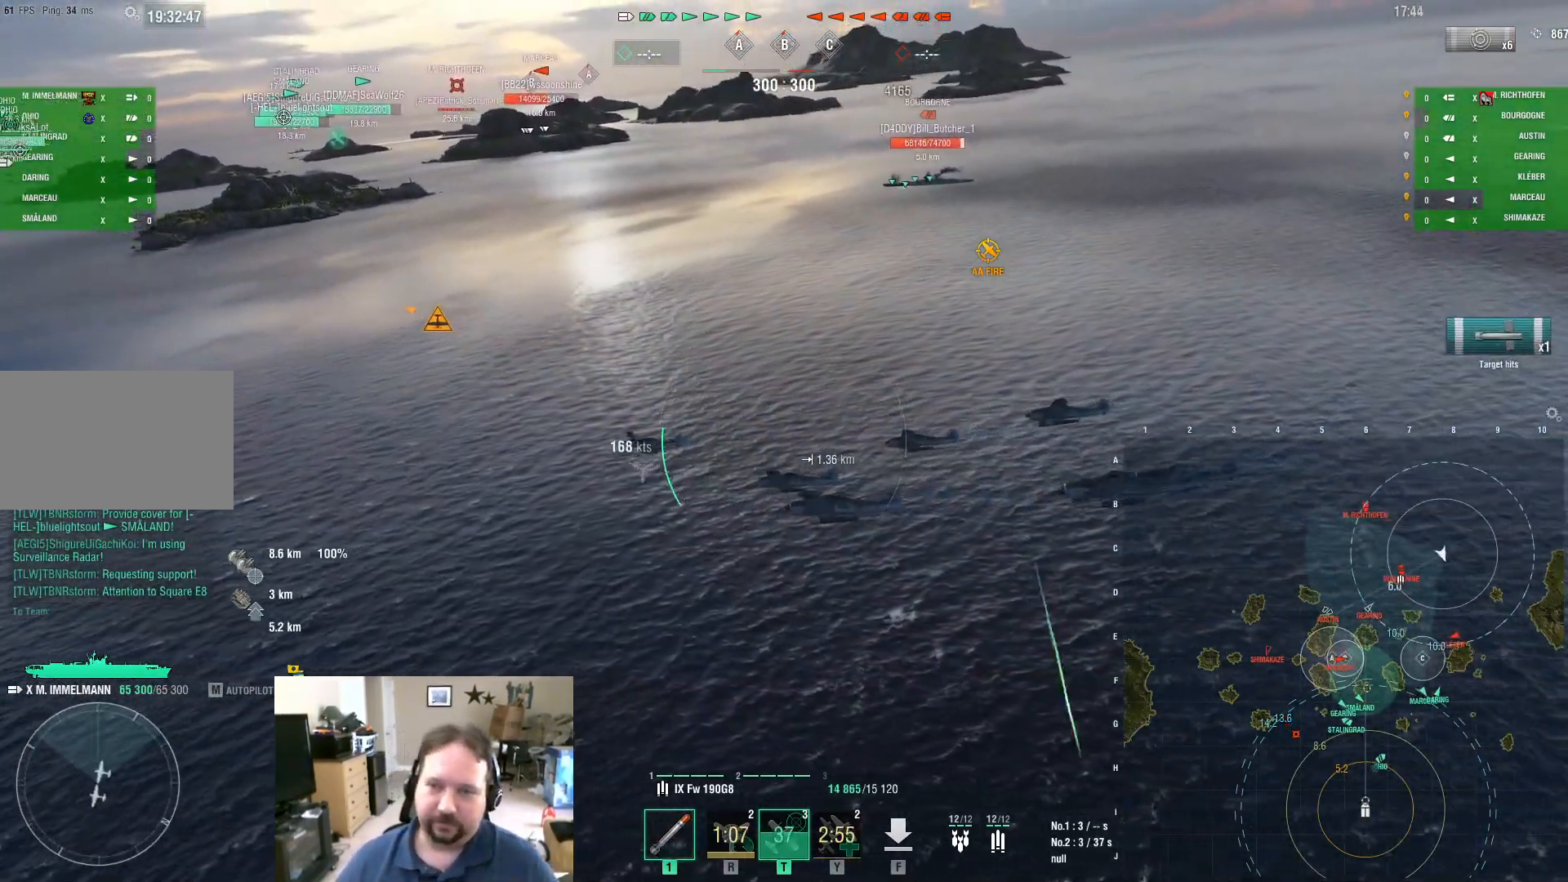
{"keys": ["d", "w"], "mouse": [], "mouse_move": "still", "events": []}
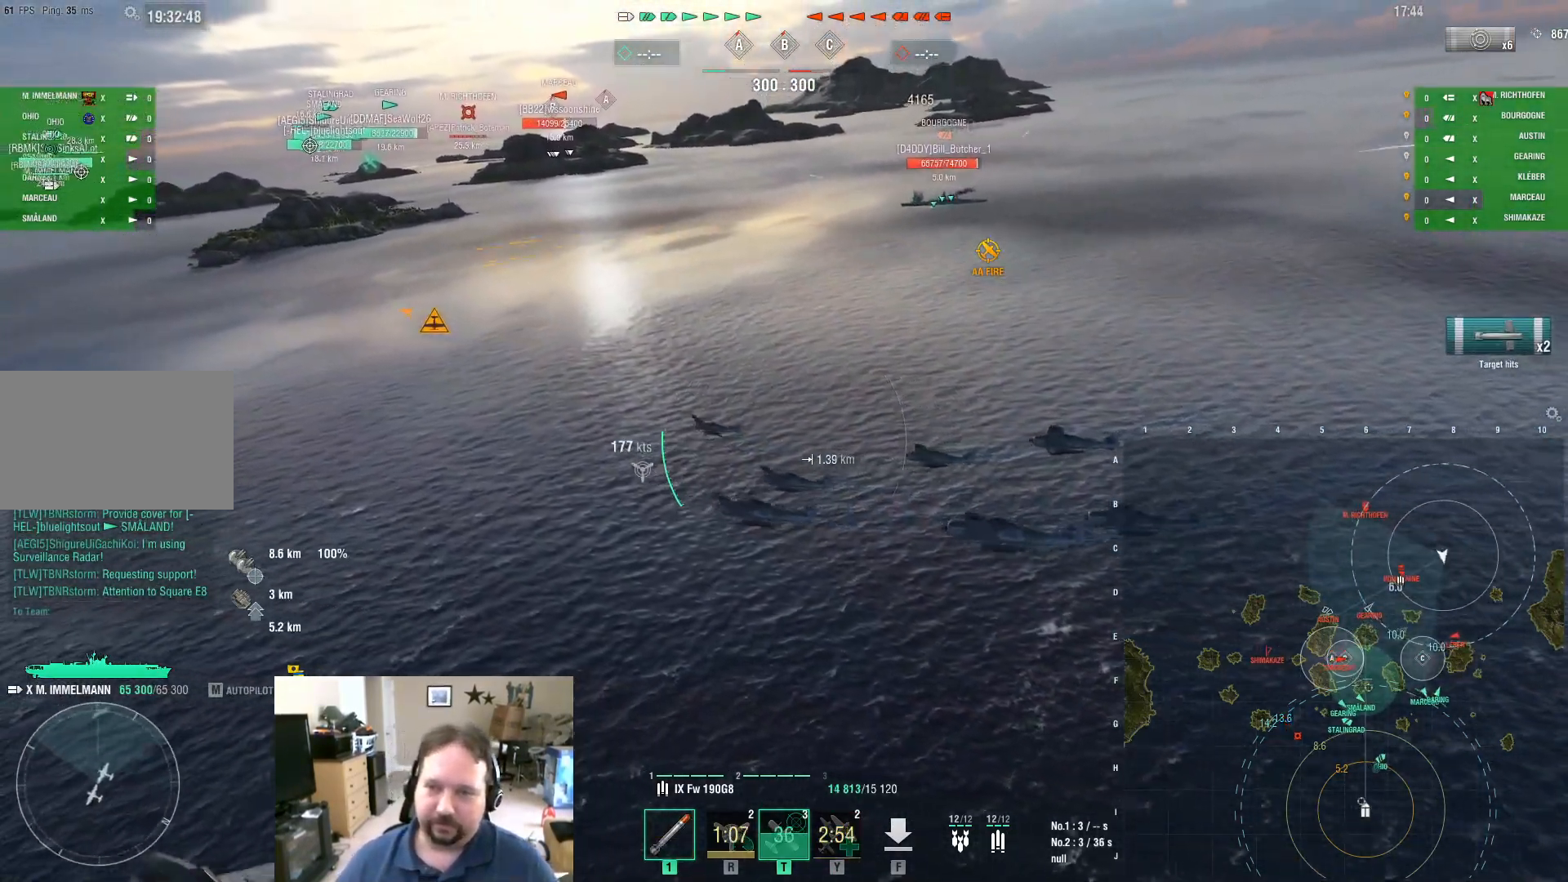
{"keys": ["d", "w"], "mouse": [], "mouse_move": "still", "events": []}
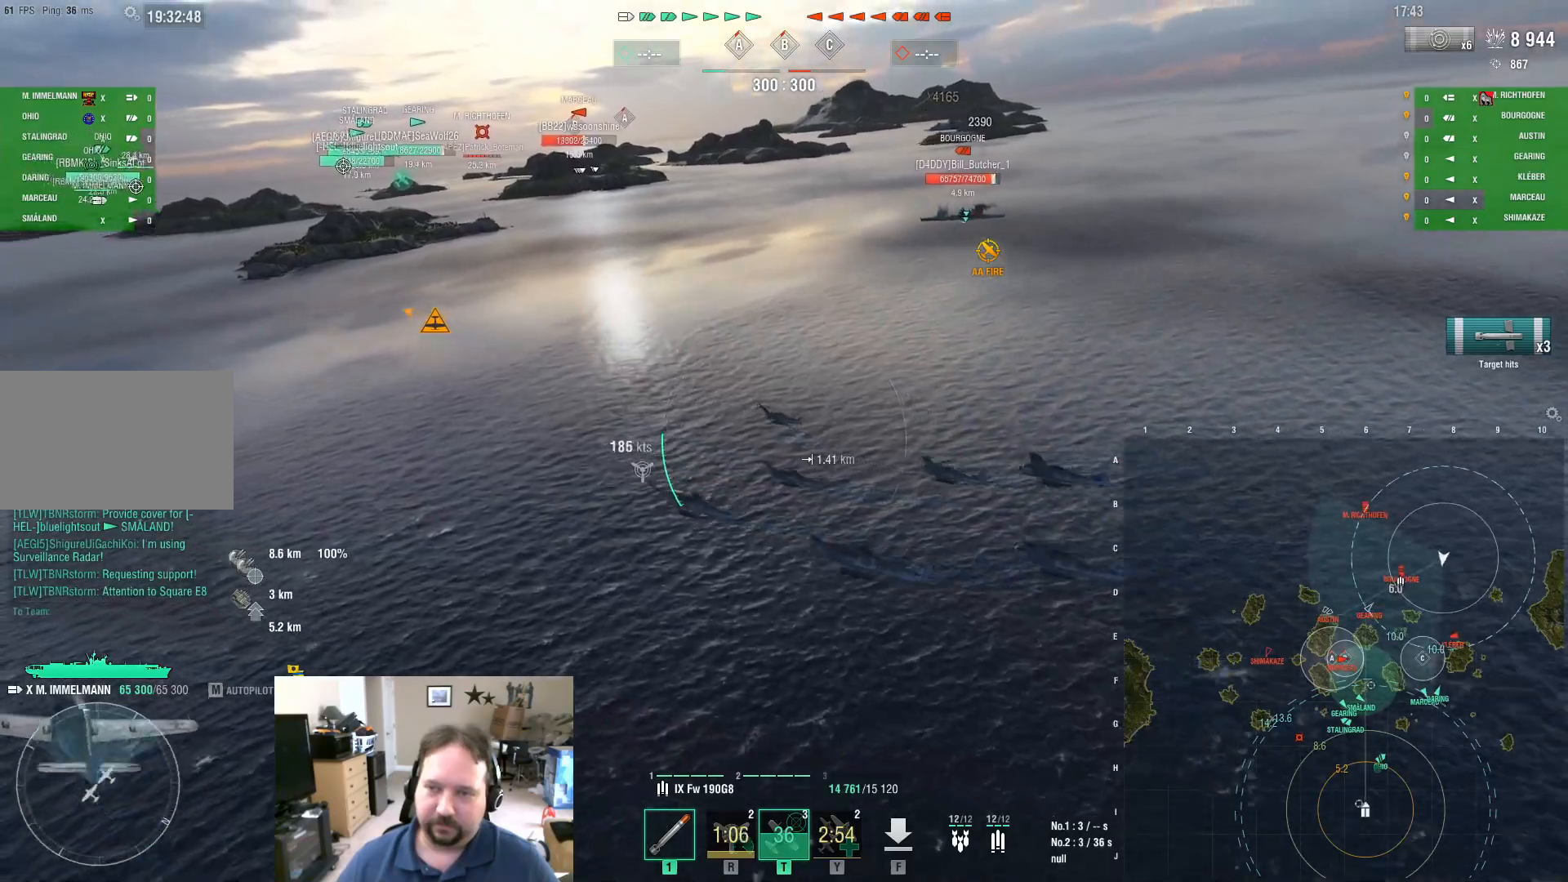
{"keys": ["d", "w"], "mouse": [], "mouse_move": "still", "events": []}
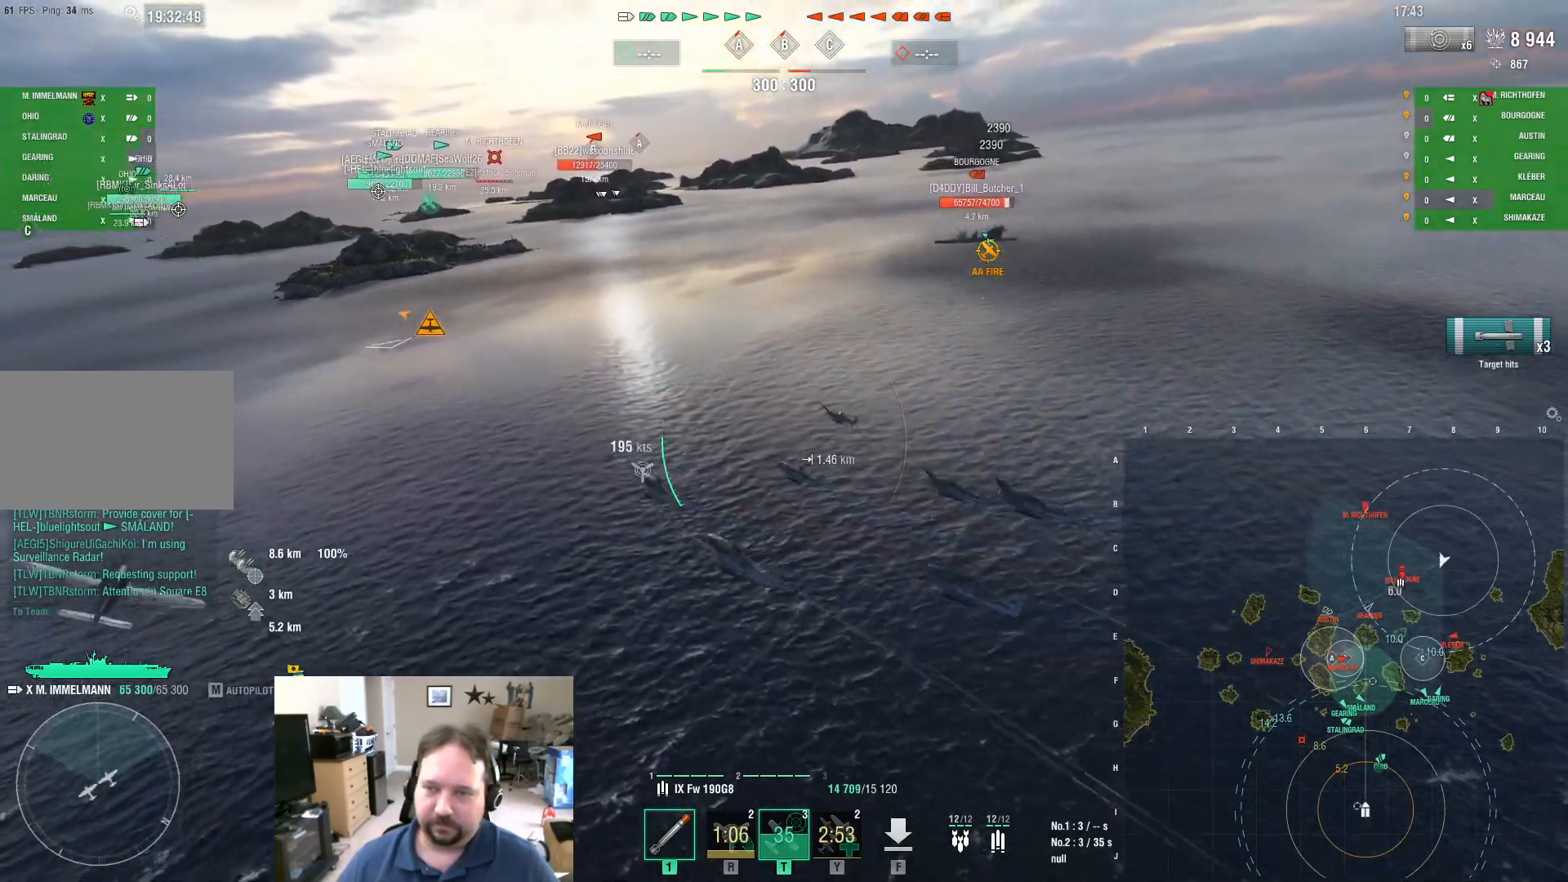
{"keys": ["w"], "mouse": [], "mouse_move": "up-right", "events": [[417, "d", "up"]]}
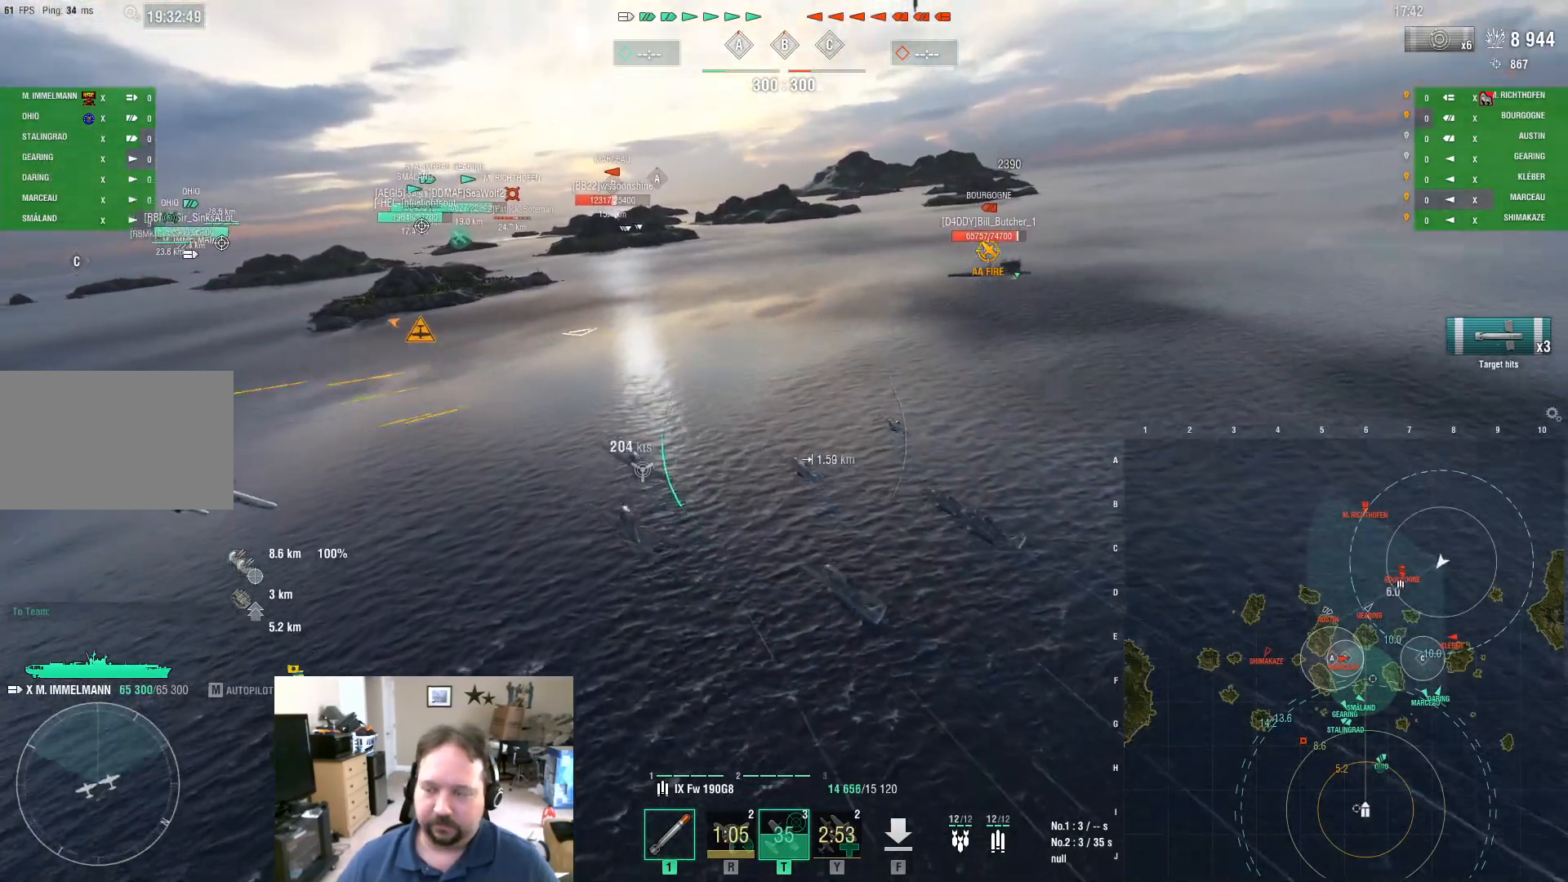
{"keys": ["w"], "mouse": [], "mouse_move": "still", "events": [[16, "mouse_left", "down"], [150, "mouse_left", "up"]]}